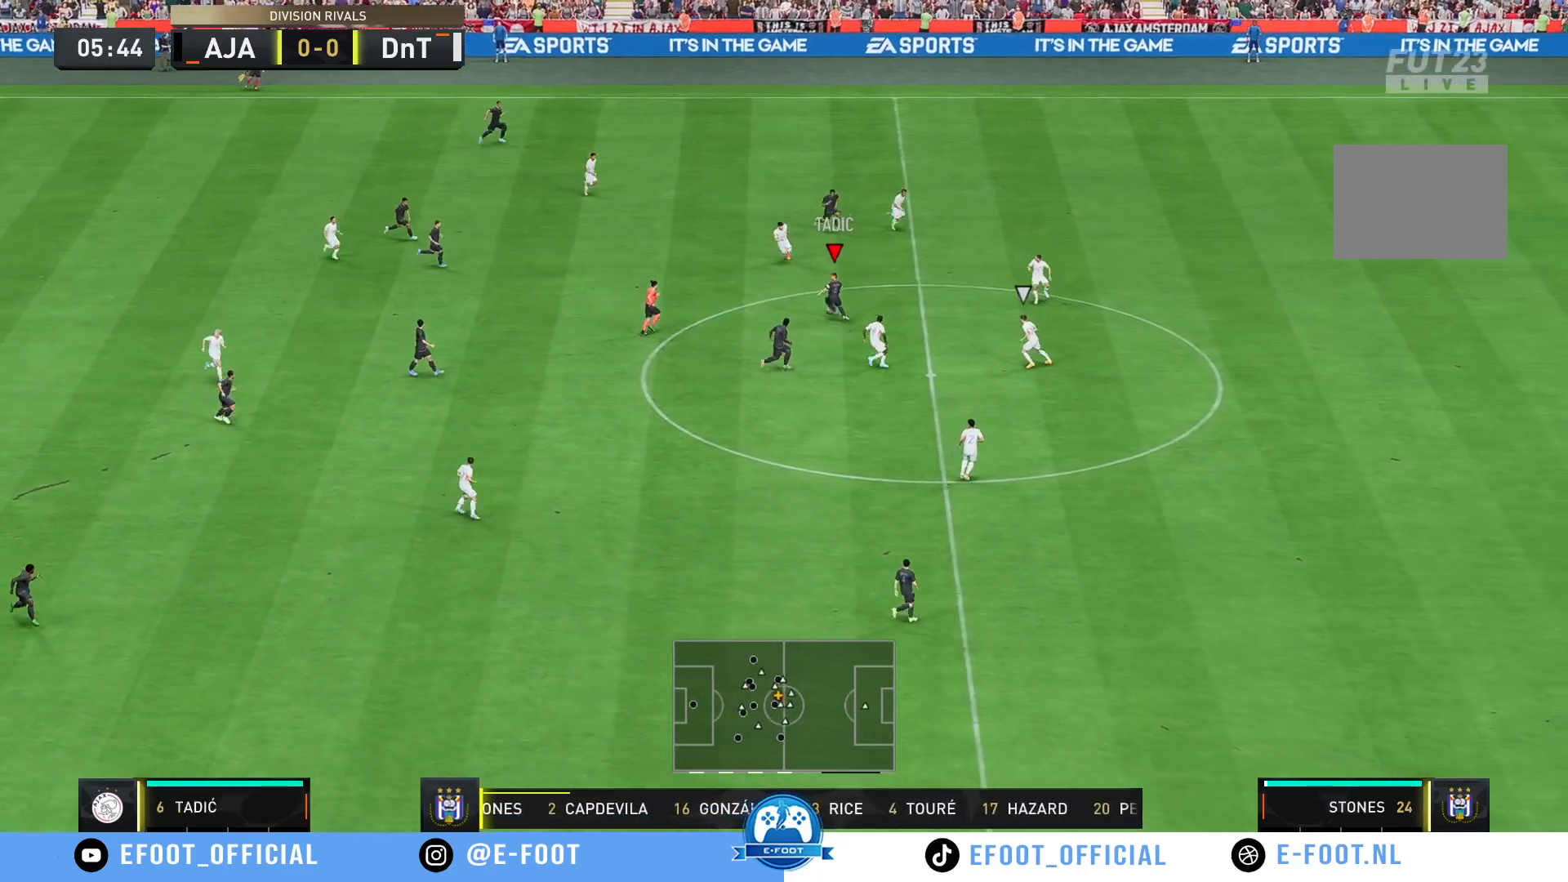
Gameplay with a controller (Xbox layout); each line is a JSON object with the inputs held at the frame after it. "events" lists button and stick changes between this image and that frame as [ms after this image, input, new state], when the widget could be followed in between. Not read: L3 R3.
{"buttons": [], "left_stick": "down", "right_stick": "center", "events": [[133, "left_stick", "down"]]}
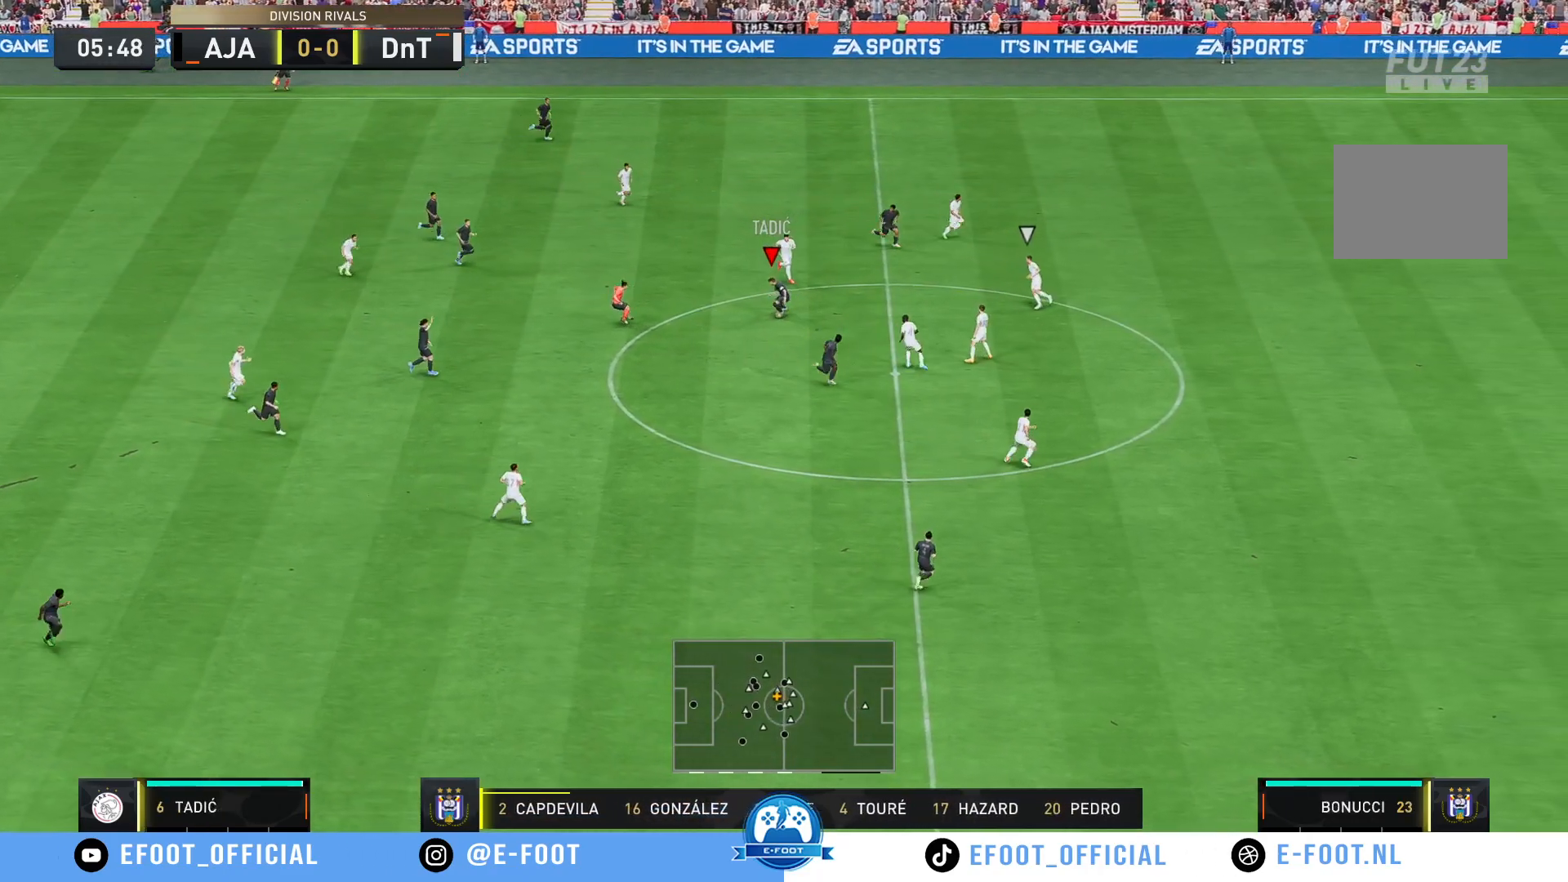
{"buttons": ["Y"], "left_stick": "down", "right_stick": "center", "events": [[100, "R2", "down"], [450, "Y", "down"], [483, "R2", "up"]]}
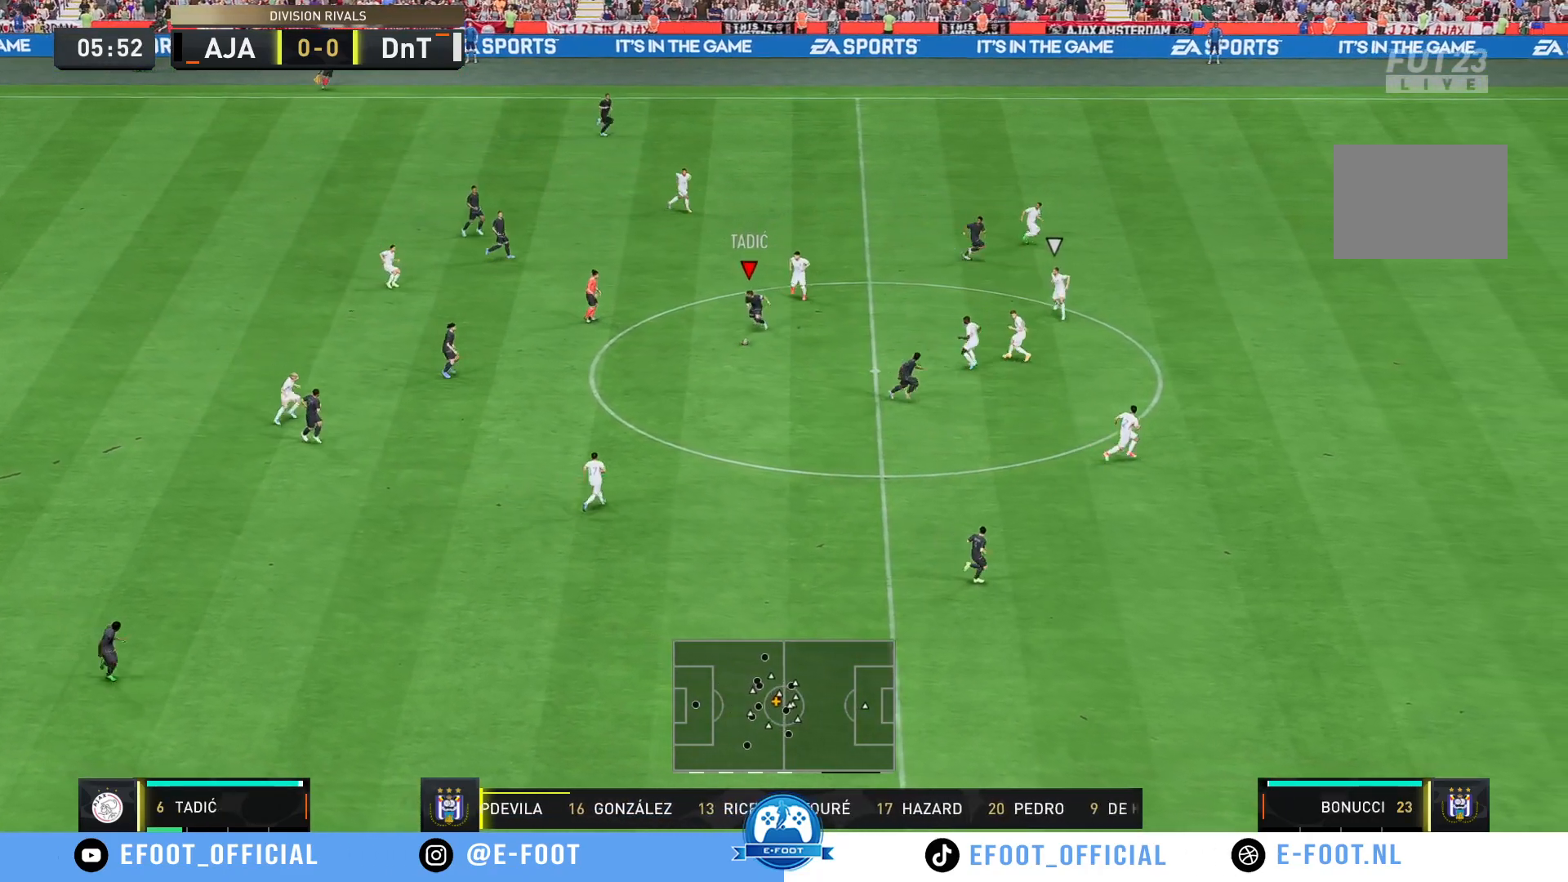
{"buttons": [], "left_stick": "down-right", "right_stick": "center", "events": [[183, "left_stick", "down-right"], [217, "Y", "up"]]}
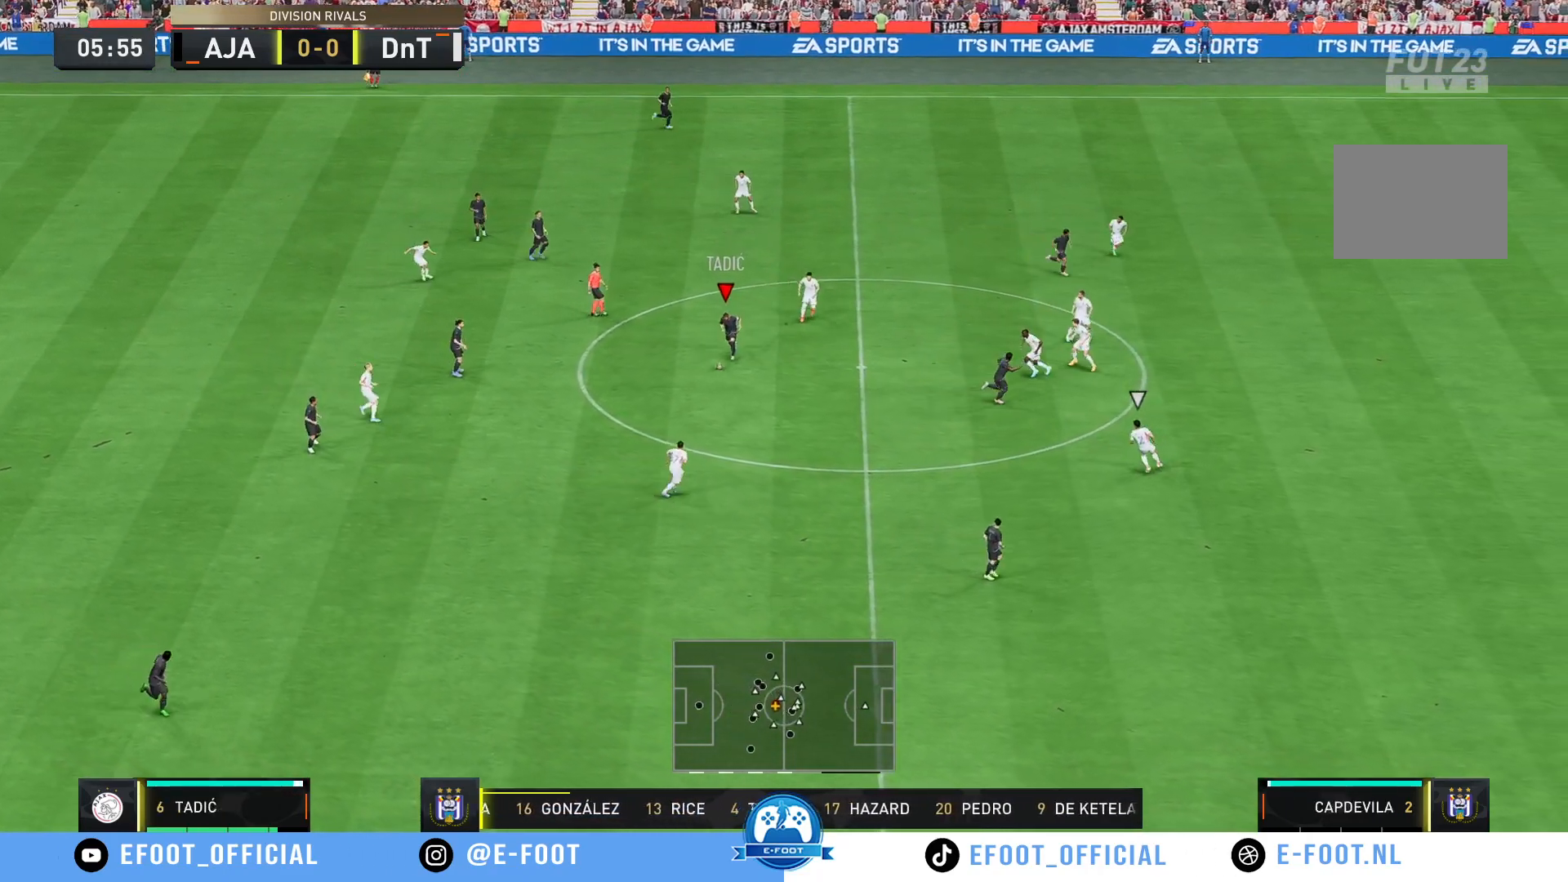
{"buttons": [], "left_stick": "down-right", "right_stick": "center", "events": []}
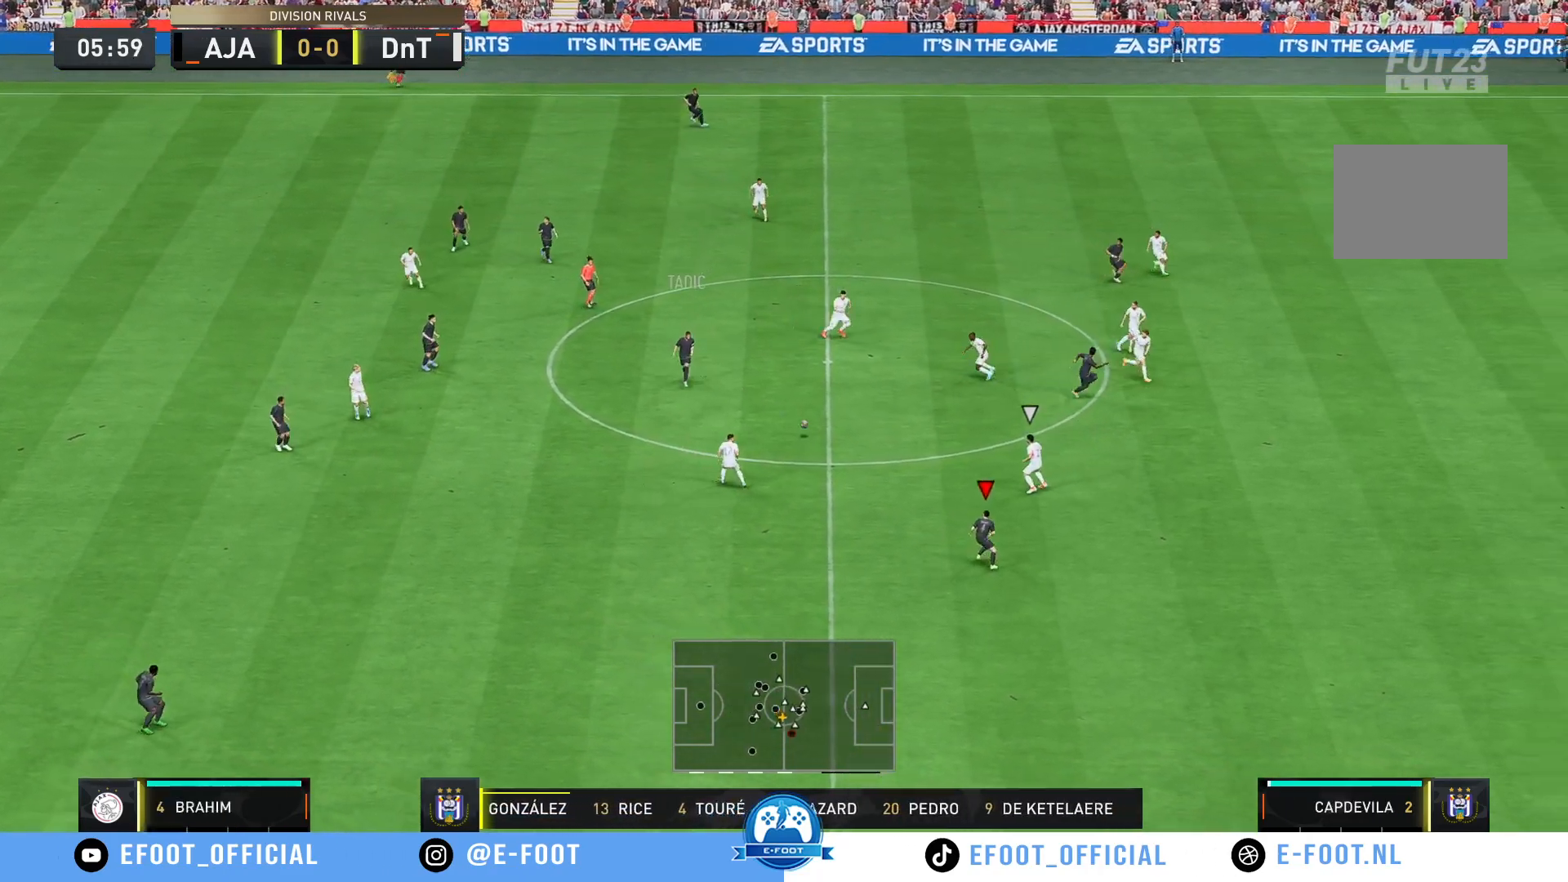
{"buttons": ["R2"], "left_stick": "down-left", "right_stick": "center", "events": [[133, "R2", "down"], [367, "left_stick", "down-left"]]}
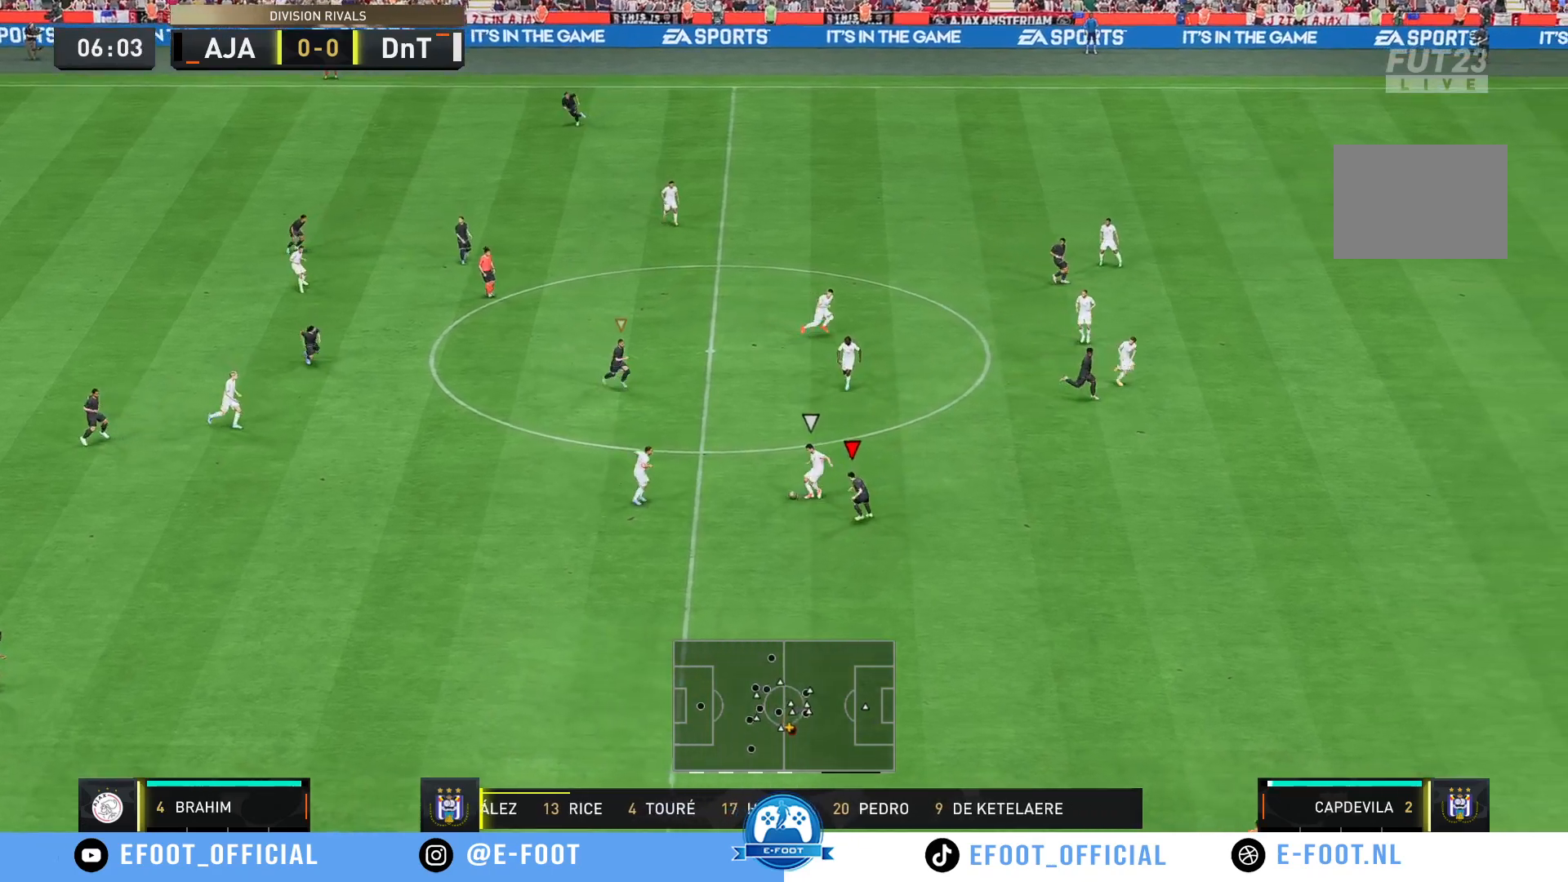
{"buttons": ["R2"], "left_stick": "down-left", "right_stick": "center", "events": [[50, "R2", "up"], [450, "R2", "down"]]}
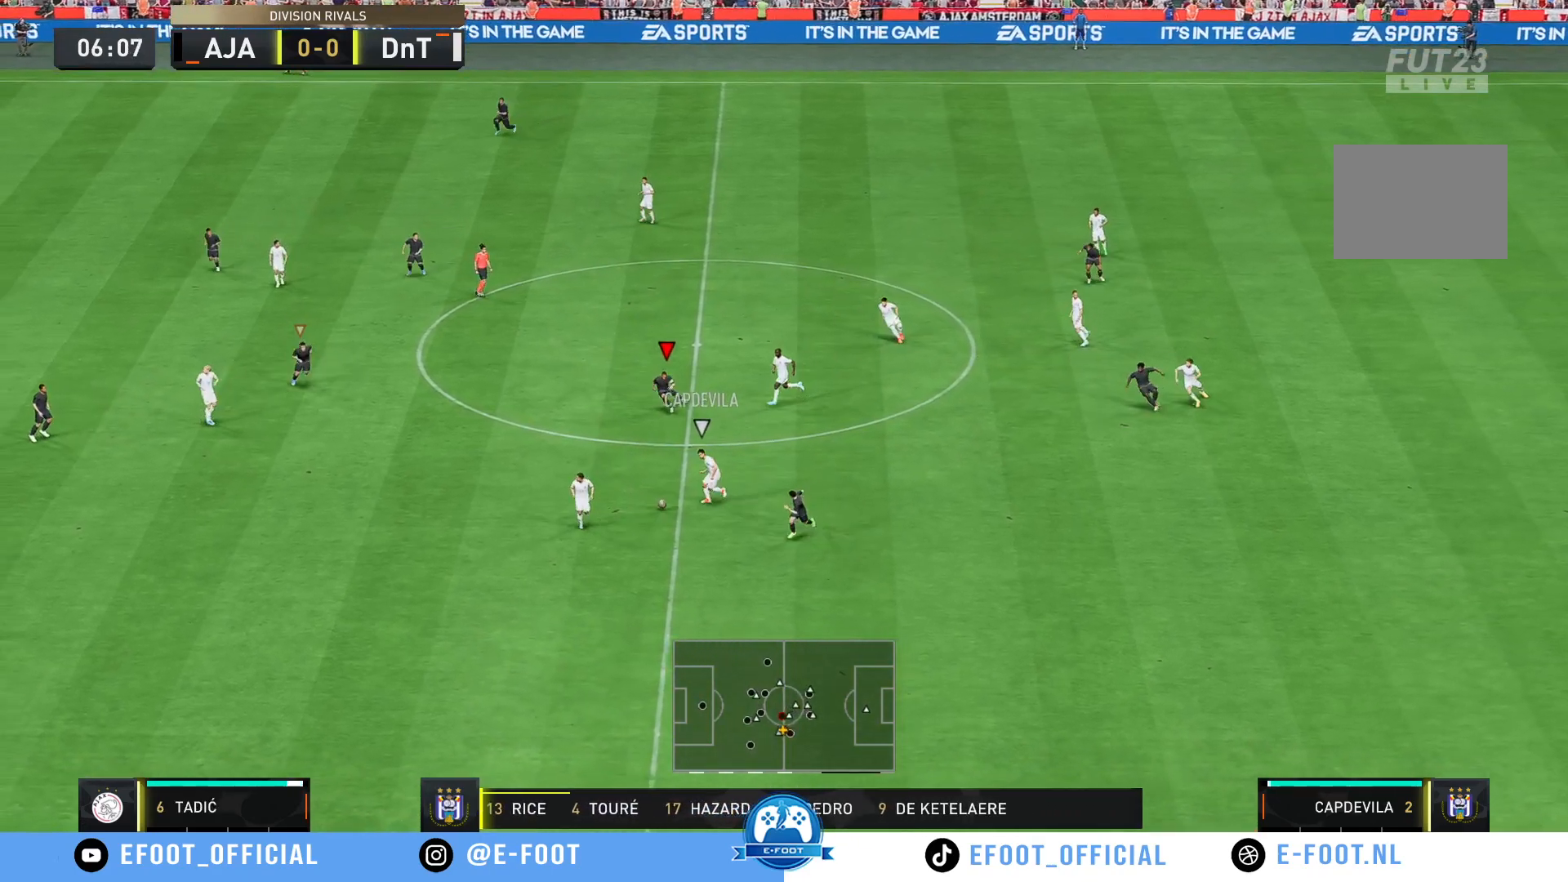
{"buttons": ["R2"], "left_stick": "down-left", "right_stick": "center", "events": []}
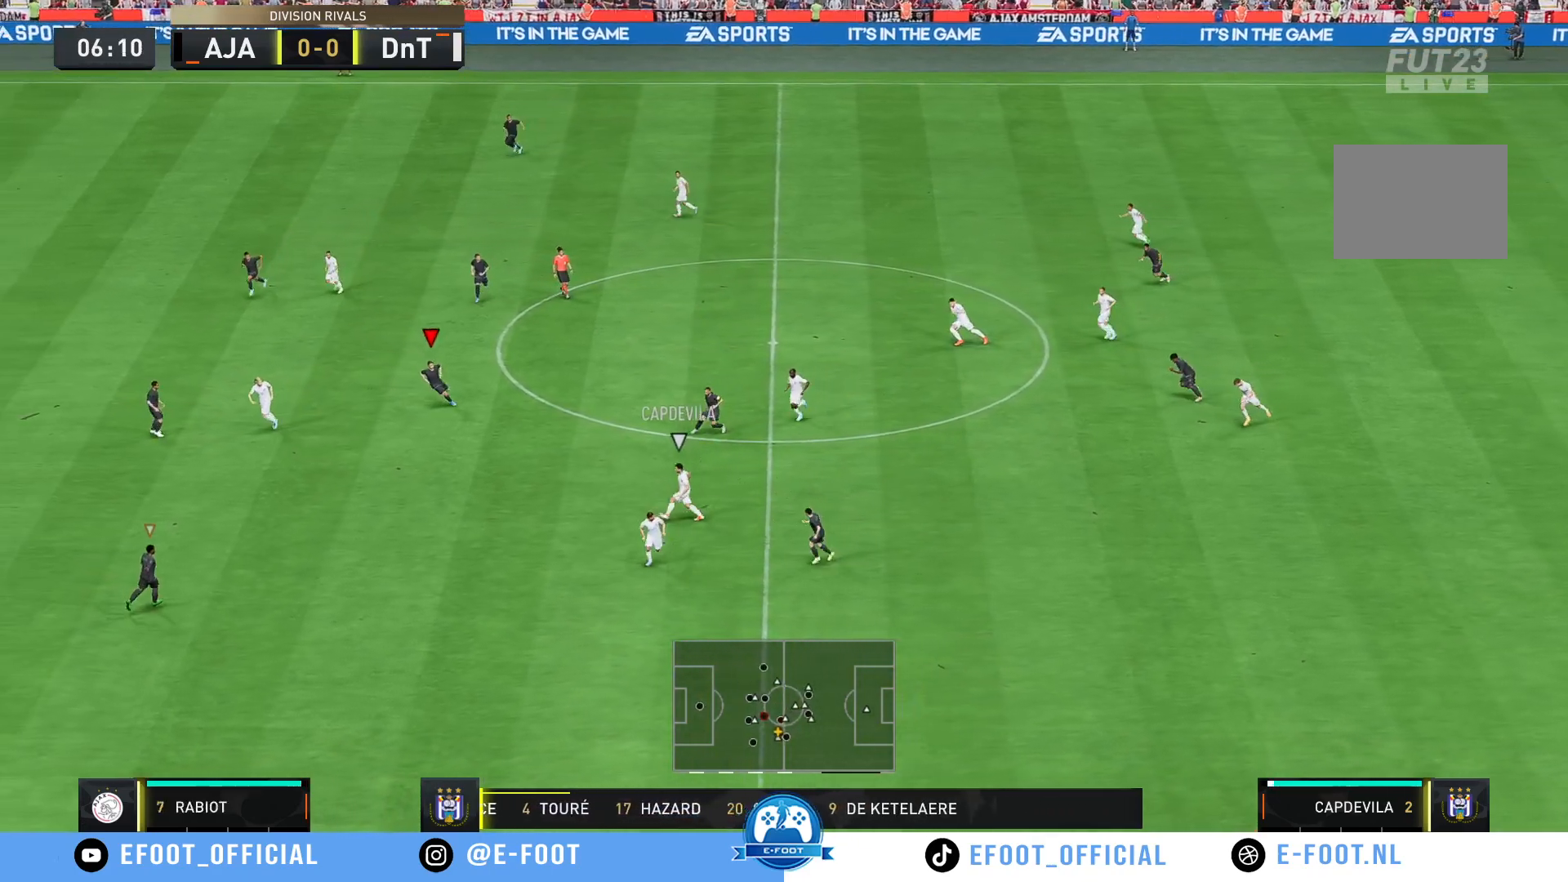
{"buttons": ["R2"], "left_stick": "down-left", "right_stick": "center", "events": []}
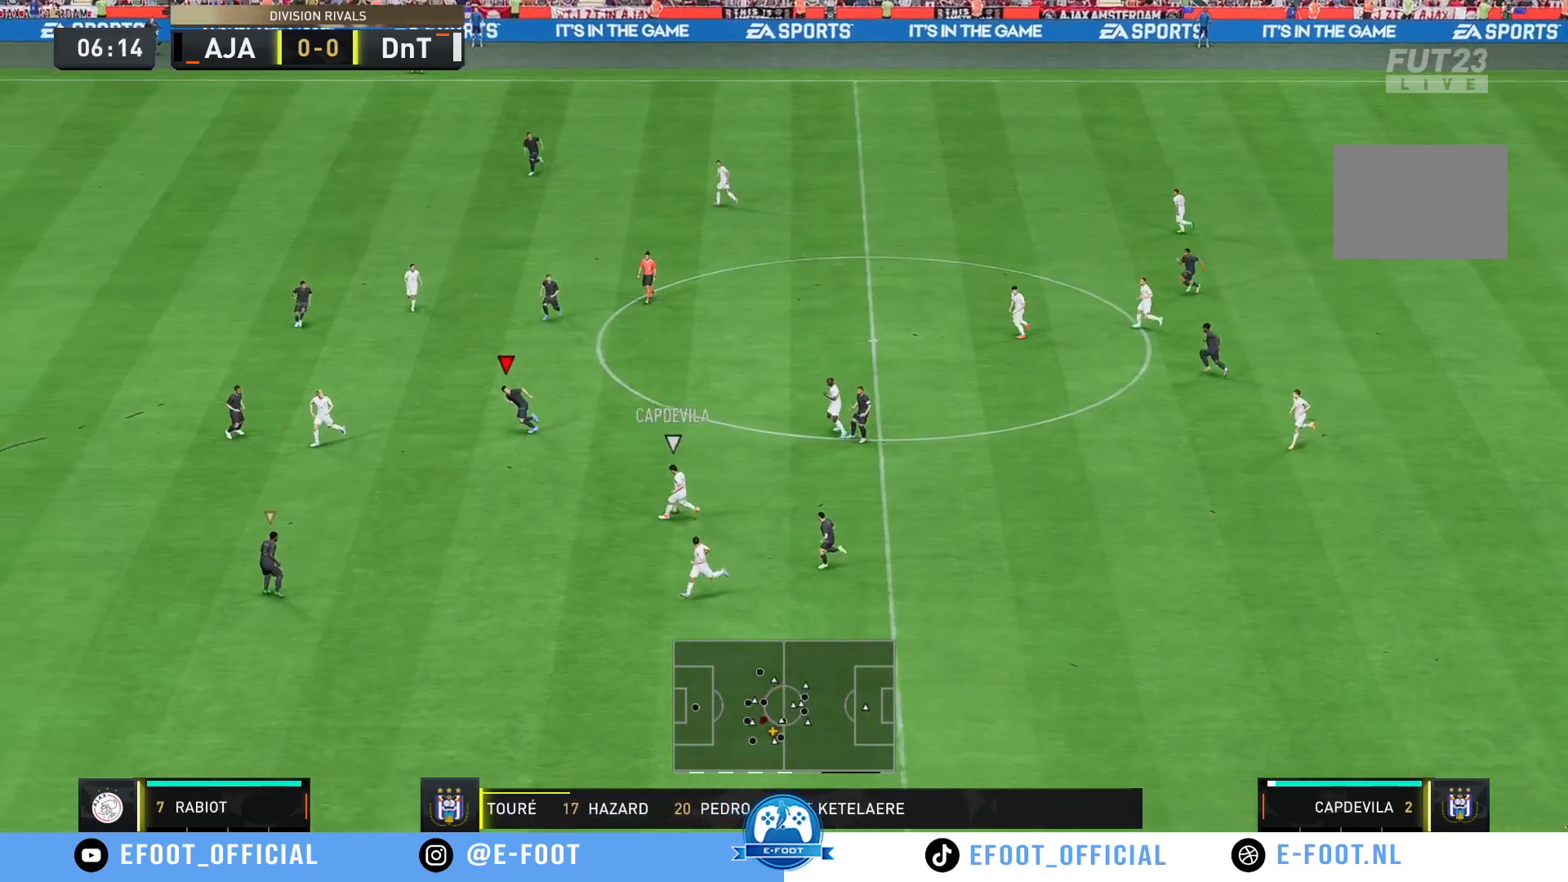
{"buttons": ["R2"], "left_stick": "down-left", "right_stick": "center", "events": []}
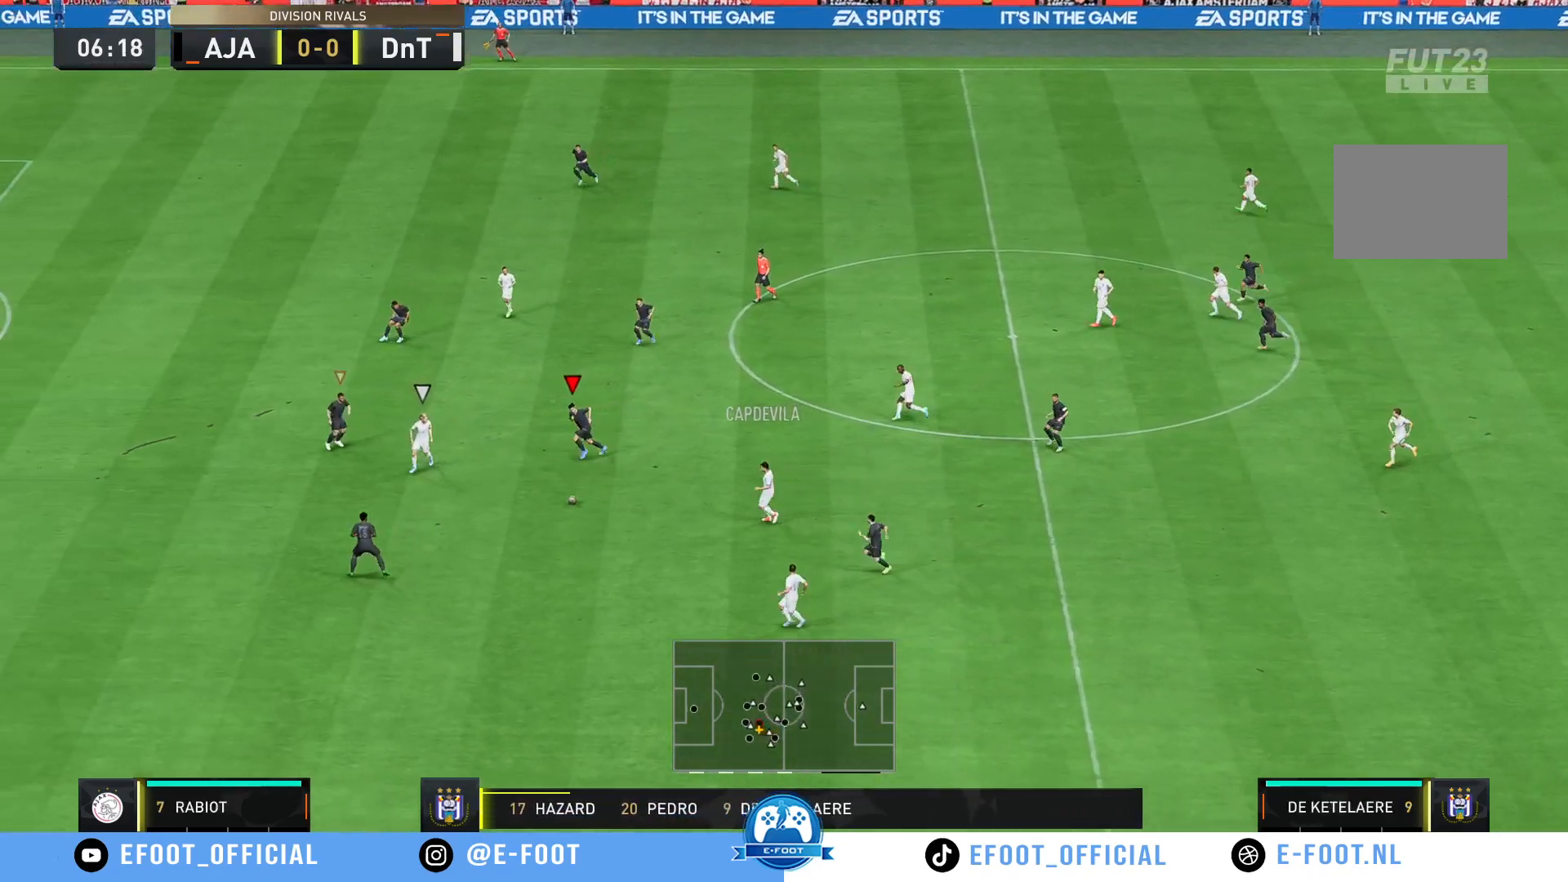
{"buttons": [], "left_stick": "right", "right_stick": "center", "events": [[183, "R2", "up"], [183, "left_stick", "down"], [417, "left_stick", "right"]]}
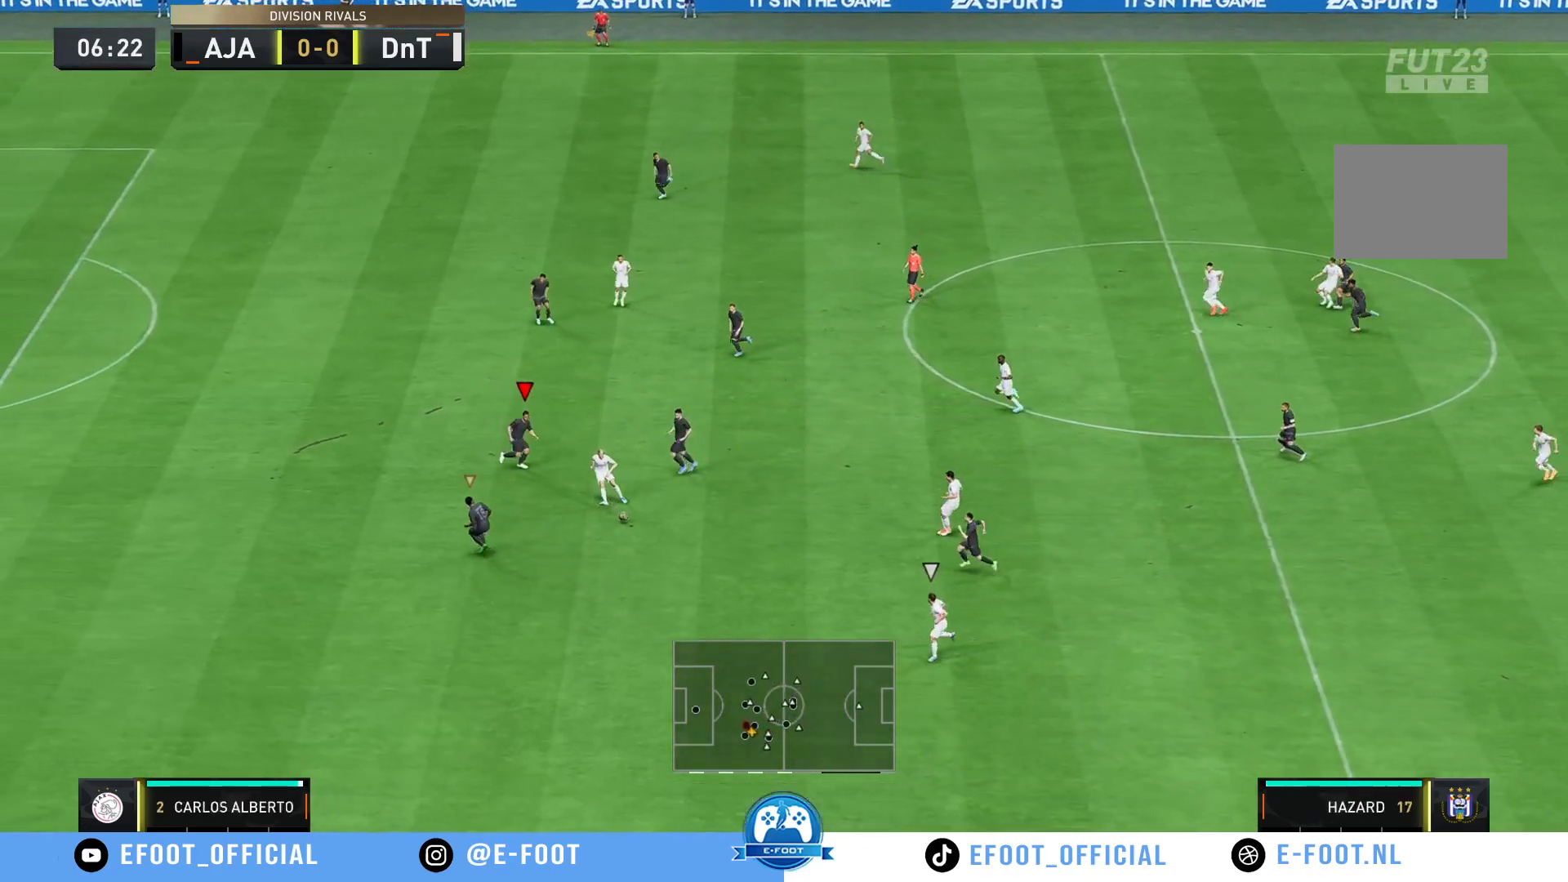
{"buttons": [], "left_stick": "down", "right_stick": "center", "events": [[33, "left_stick", "down-right"], [117, "B", "down"], [167, "left_stick", "down"], [233, "B", "up"]]}
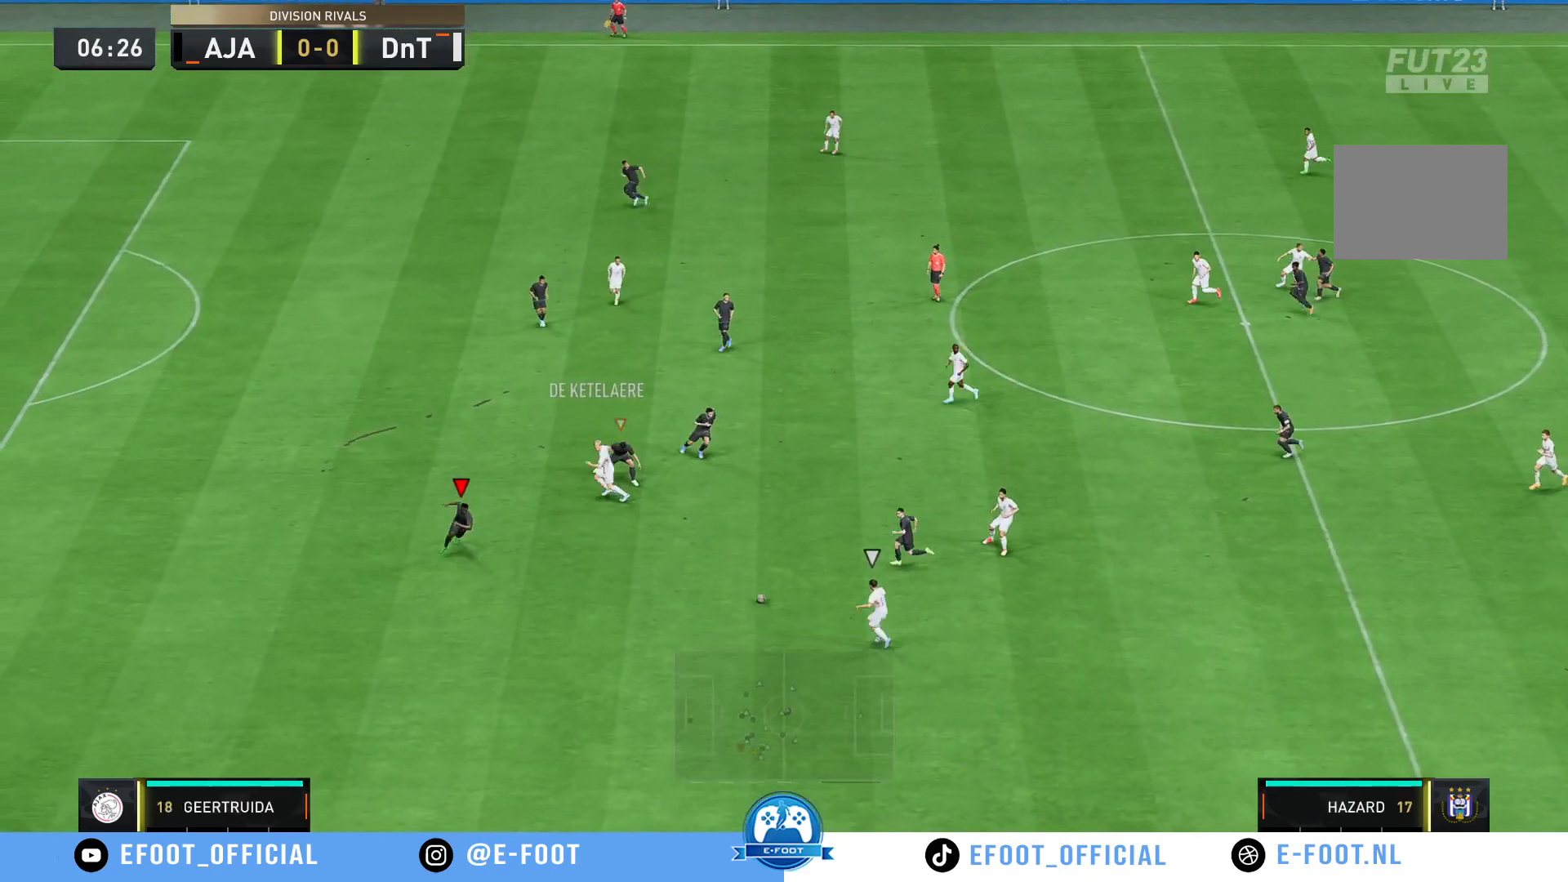
{"buttons": ["R2"], "left_stick": "left", "right_stick": "center"}
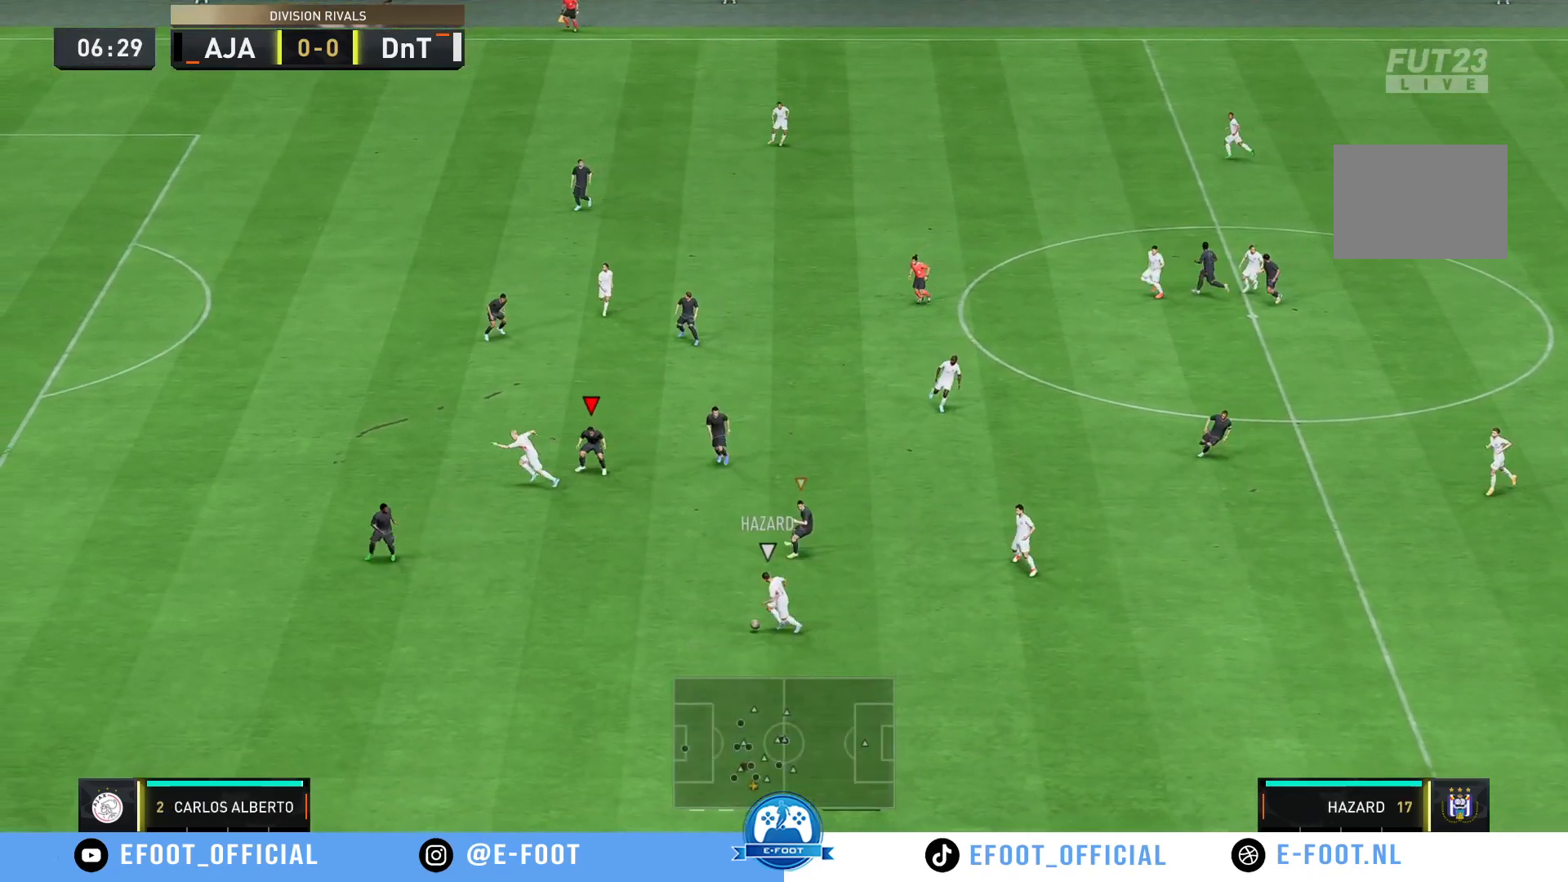
{"buttons": [], "left_stick": "up-left", "right_stick": "center", "events": [[183, "R2", "up"], [183, "left_stick", "up-left"]]}
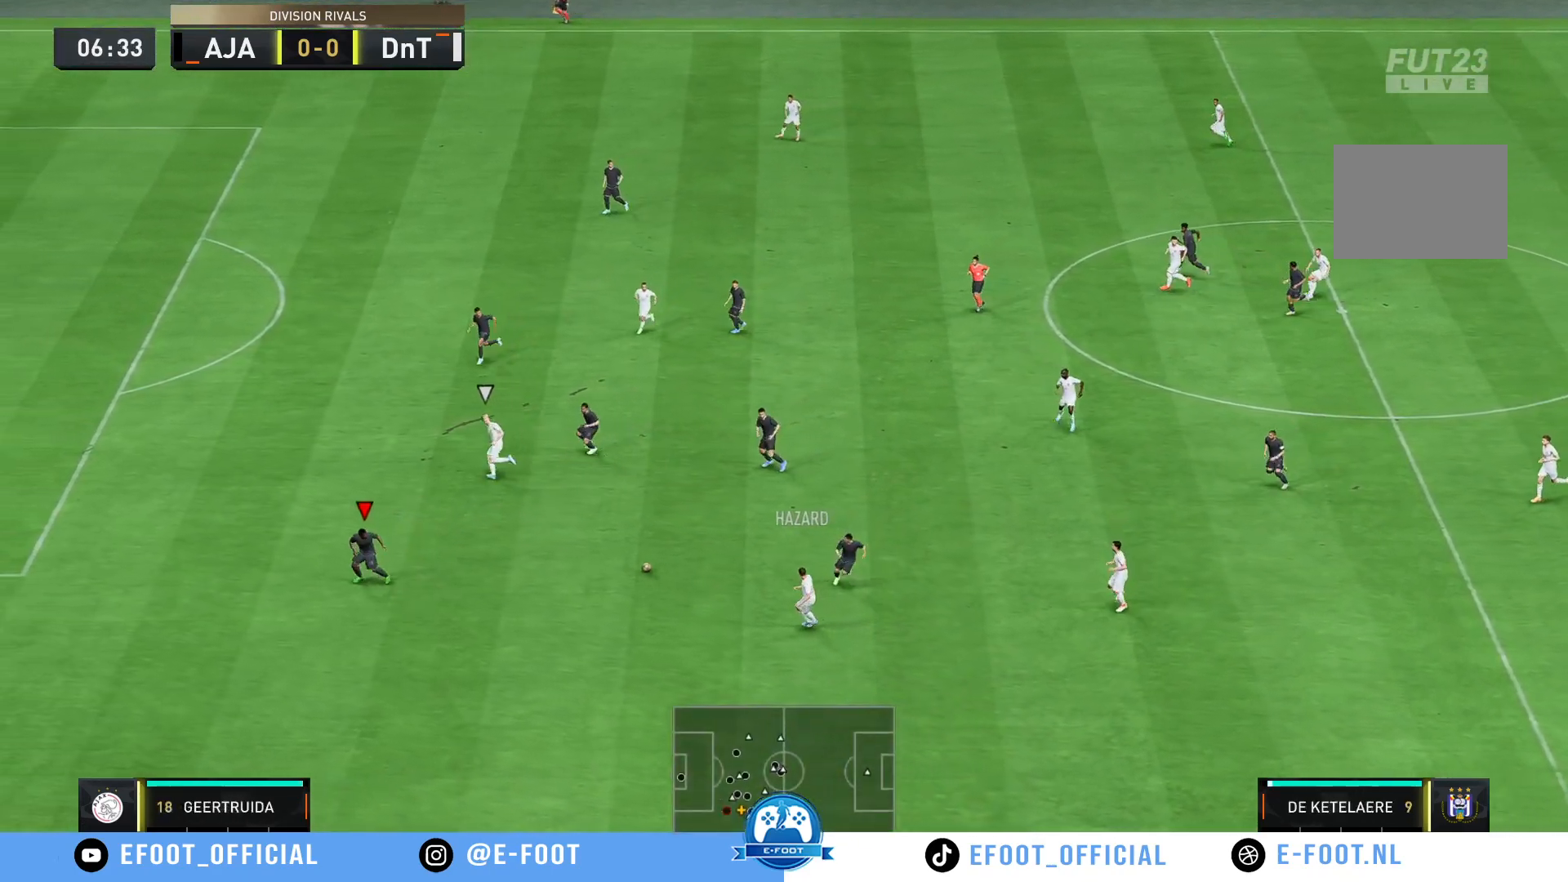
{"buttons": ["R2"], "left_stick": "left", "right_stick": "center"}
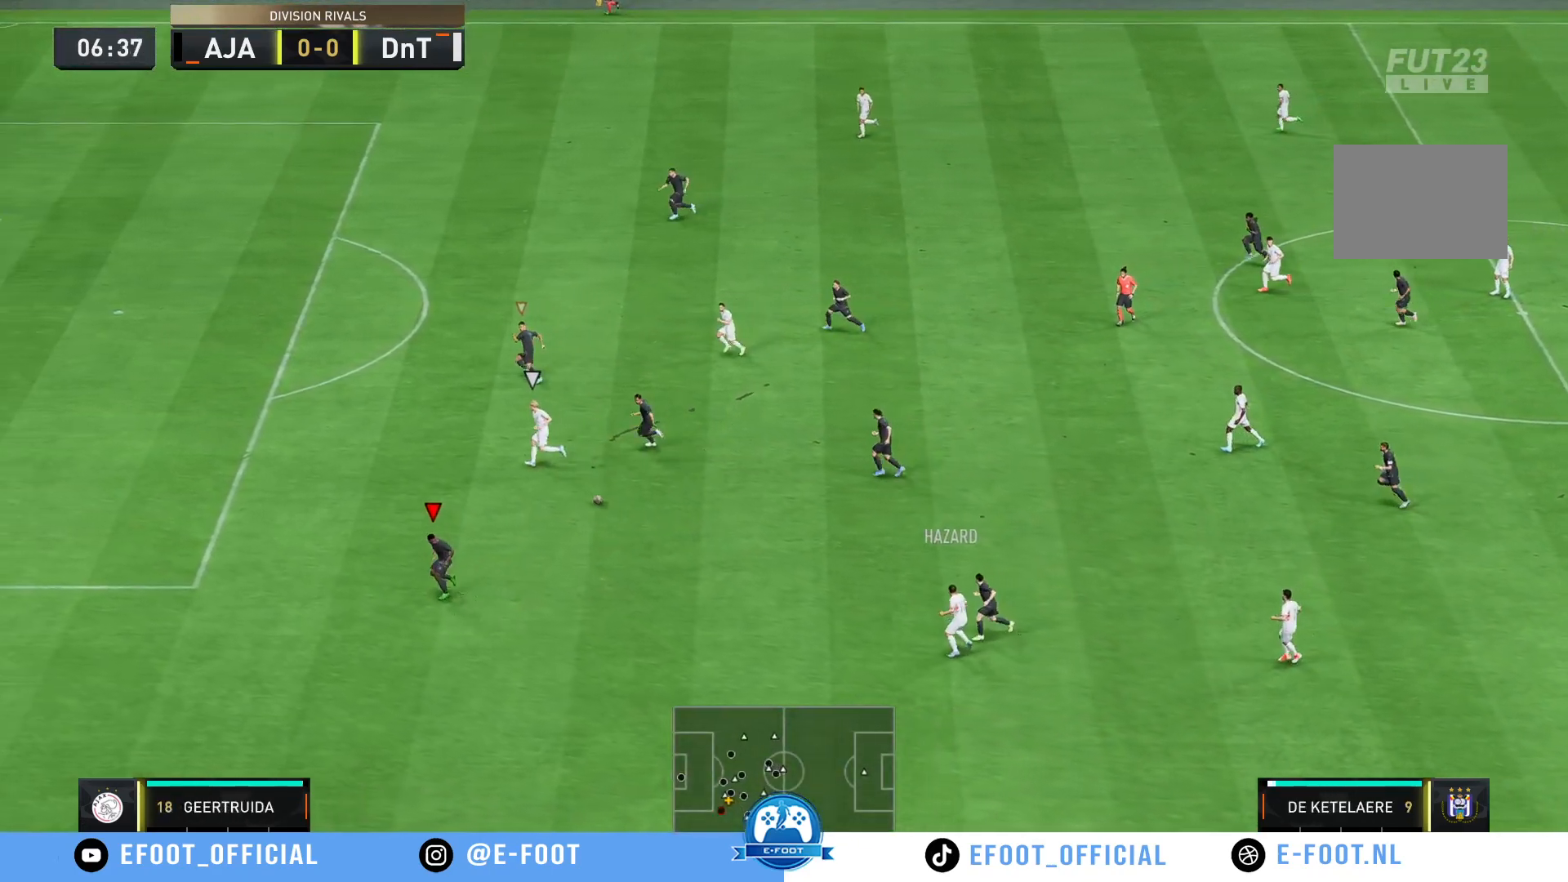
{"buttons": ["R2"], "left_stick": "down-left", "right_stick": "center", "events": [[50, "left_stick", "down-left"]]}
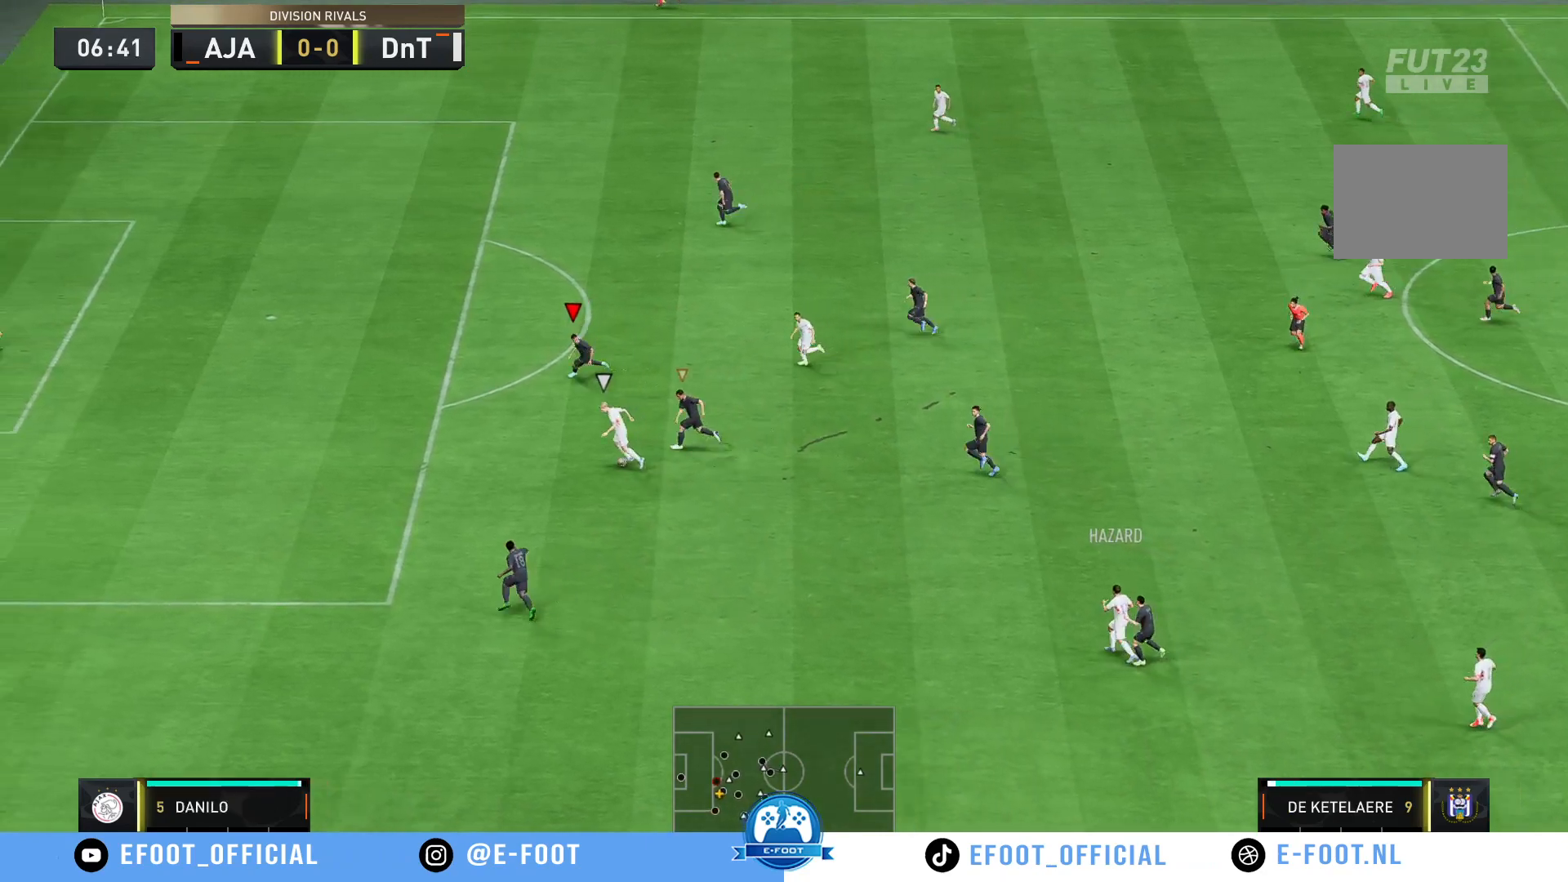
{"buttons": ["R2"], "left_stick": "down-left", "right_stick": "center", "events": []}
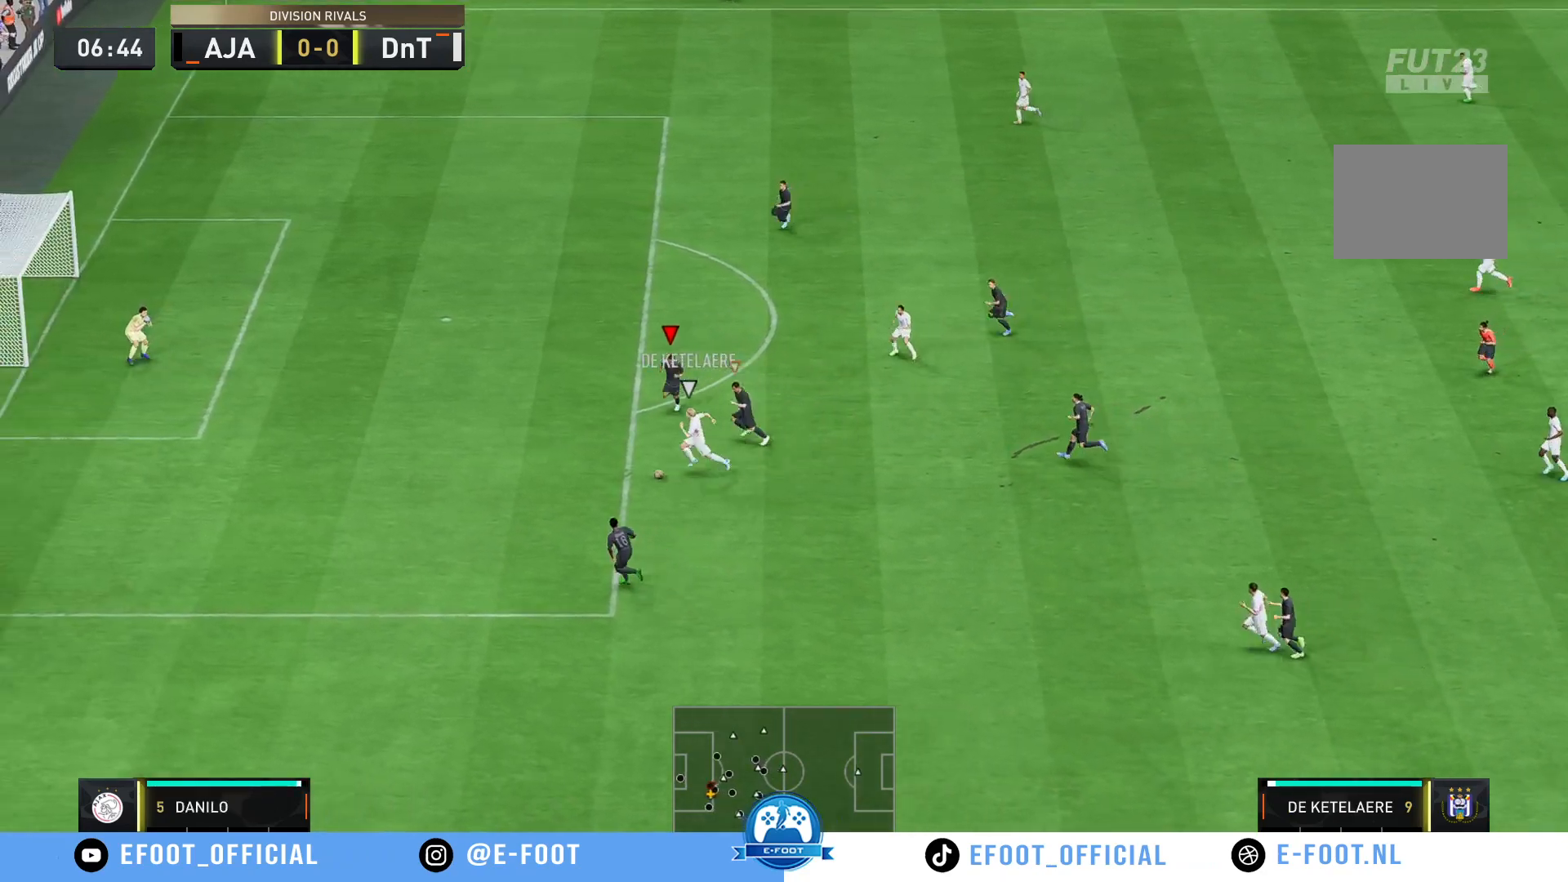
{"buttons": ["R2"], "left_stick": "down-left", "right_stick": "center", "events": [[317, "B", "down"], [483, "B", "up"]]}
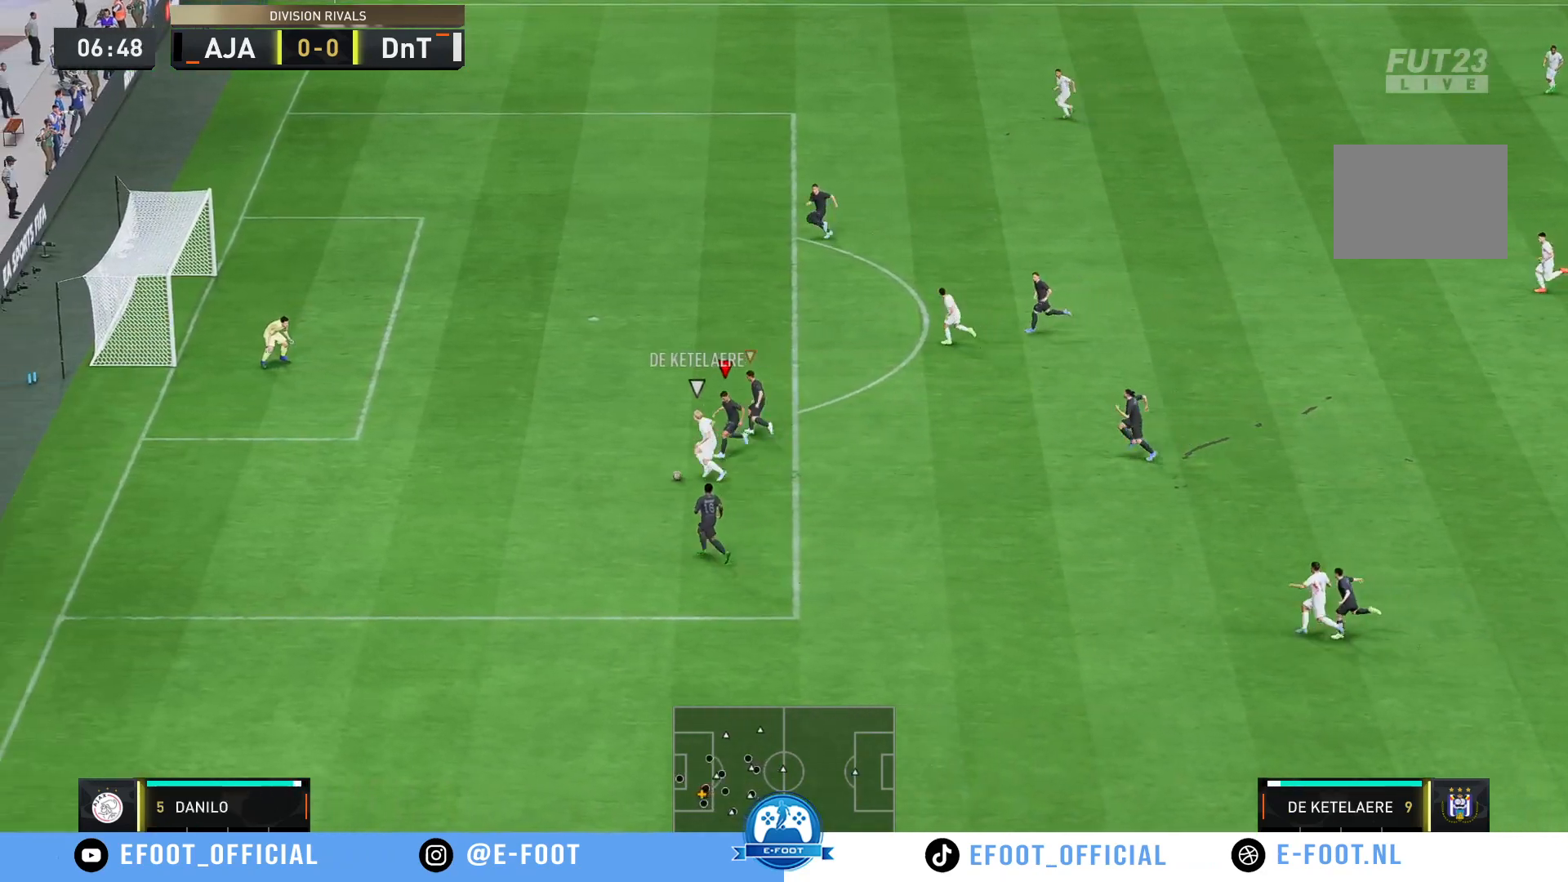
{"buttons": ["R2"], "left_stick": "left", "right_stick": "center", "events": [[150, "left_stick", "left"]]}
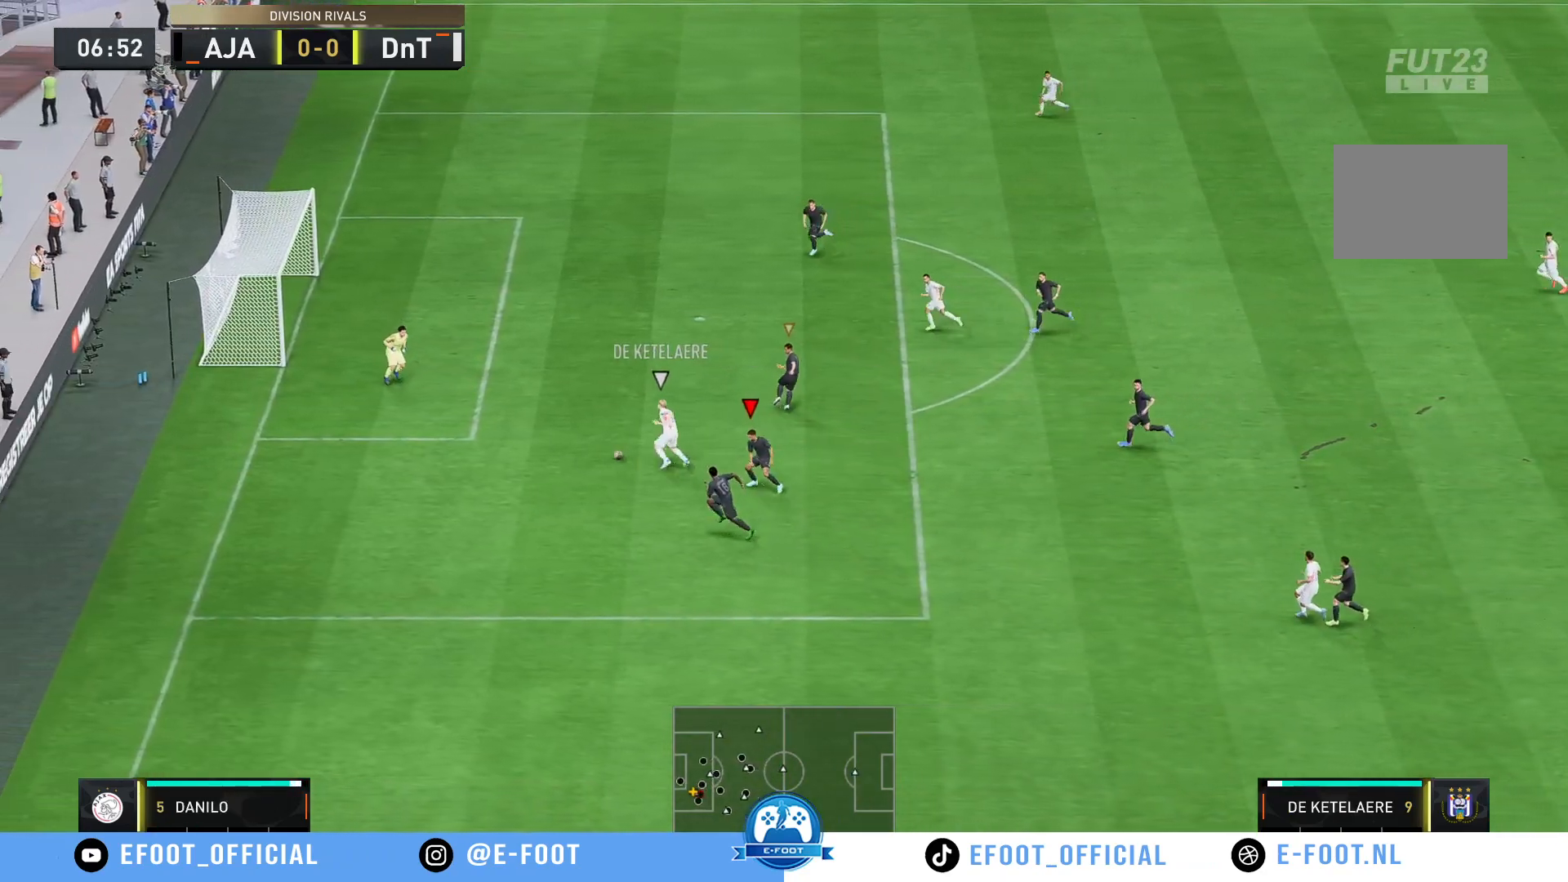
{"buttons": ["Y", "R2"], "left_stick": "down-right", "right_stick": "center", "events": [[100, "left_stick", "up"], [200, "left_stick", "right"], [267, "Y", "down"], [467, "left_stick", "down-right"]]}
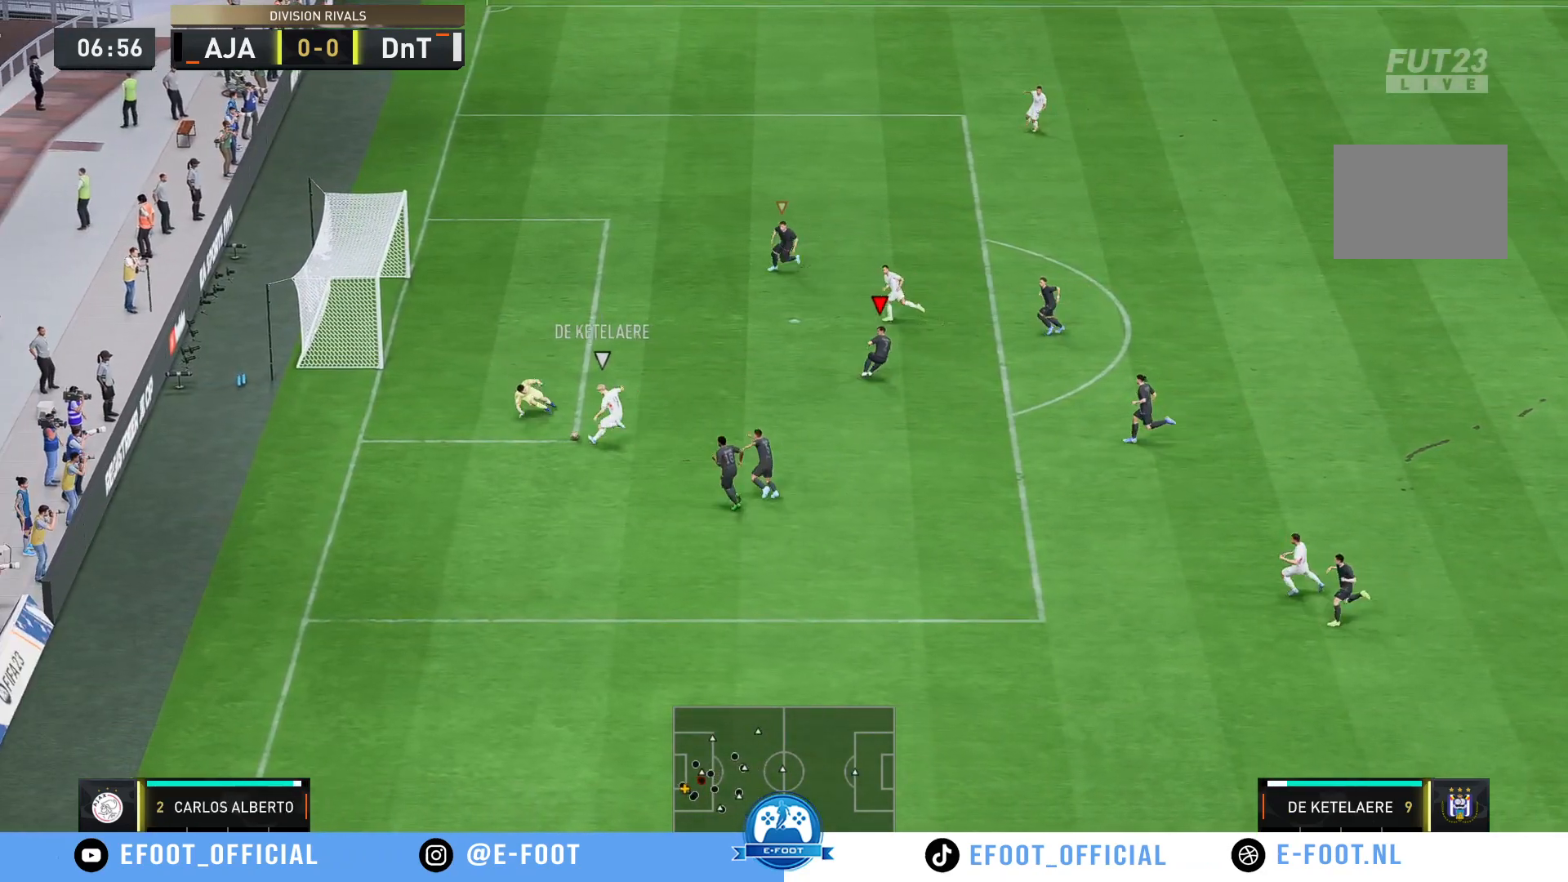
{"buttons": ["R2"], "left_stick": "right", "right_stick": "center", "events": [[267, "left_stick", "down"], [317, "L1", "down"], [400, "Y", "up"], [433, "left_stick", "right"], [500, "L1", "up"]]}
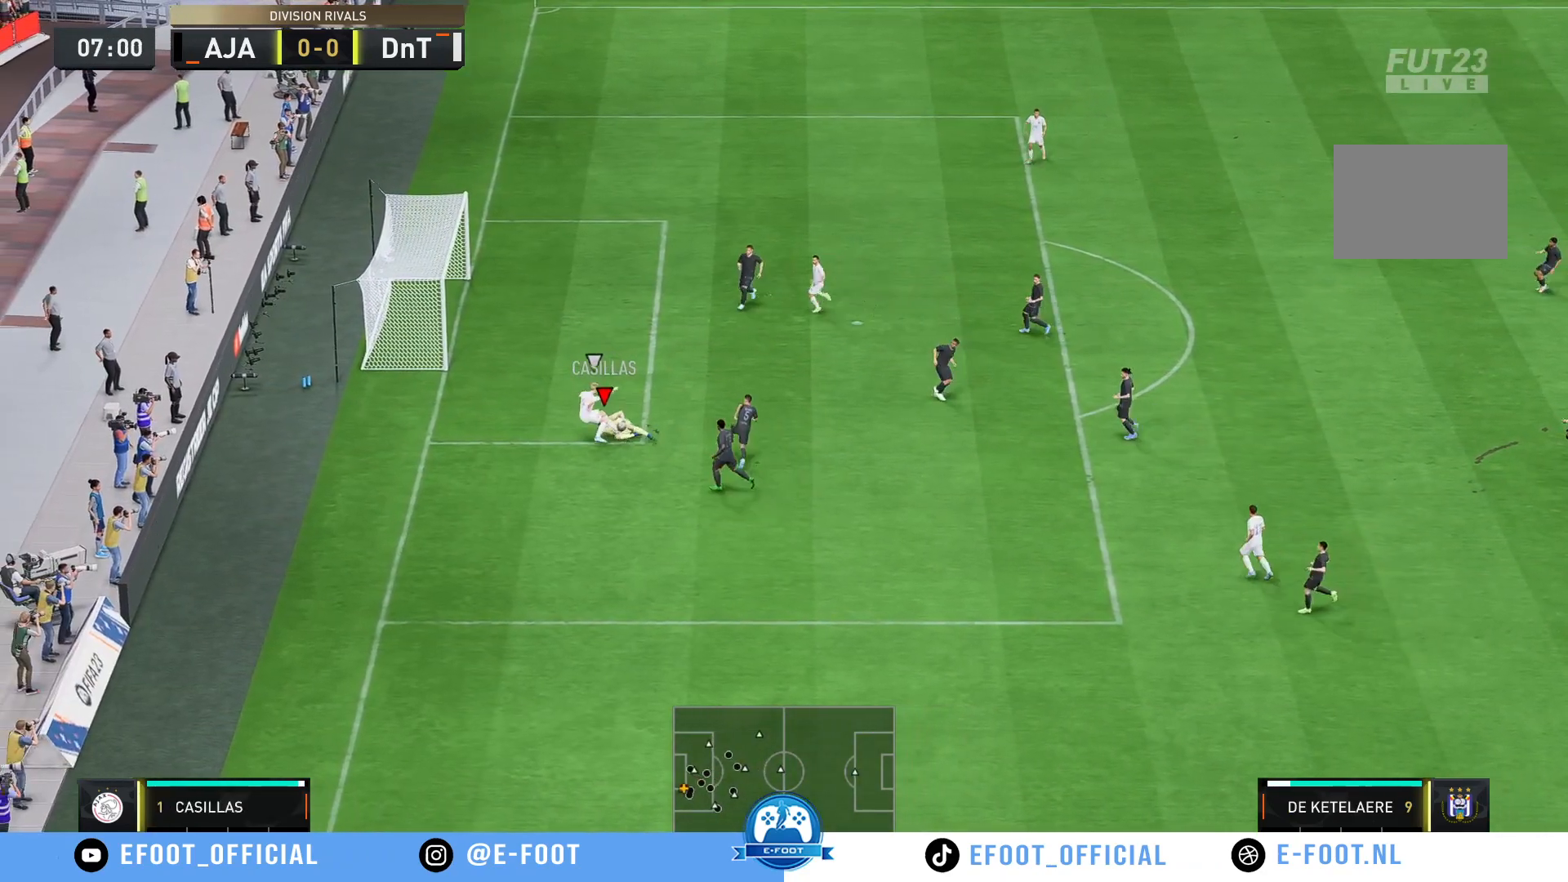
{"buttons": ["A"], "left_stick": "up-right", "right_stick": "center", "events": [[33, "R2", "up"], [500, "A", "down"], [500, "left_stick", "up-right"]]}
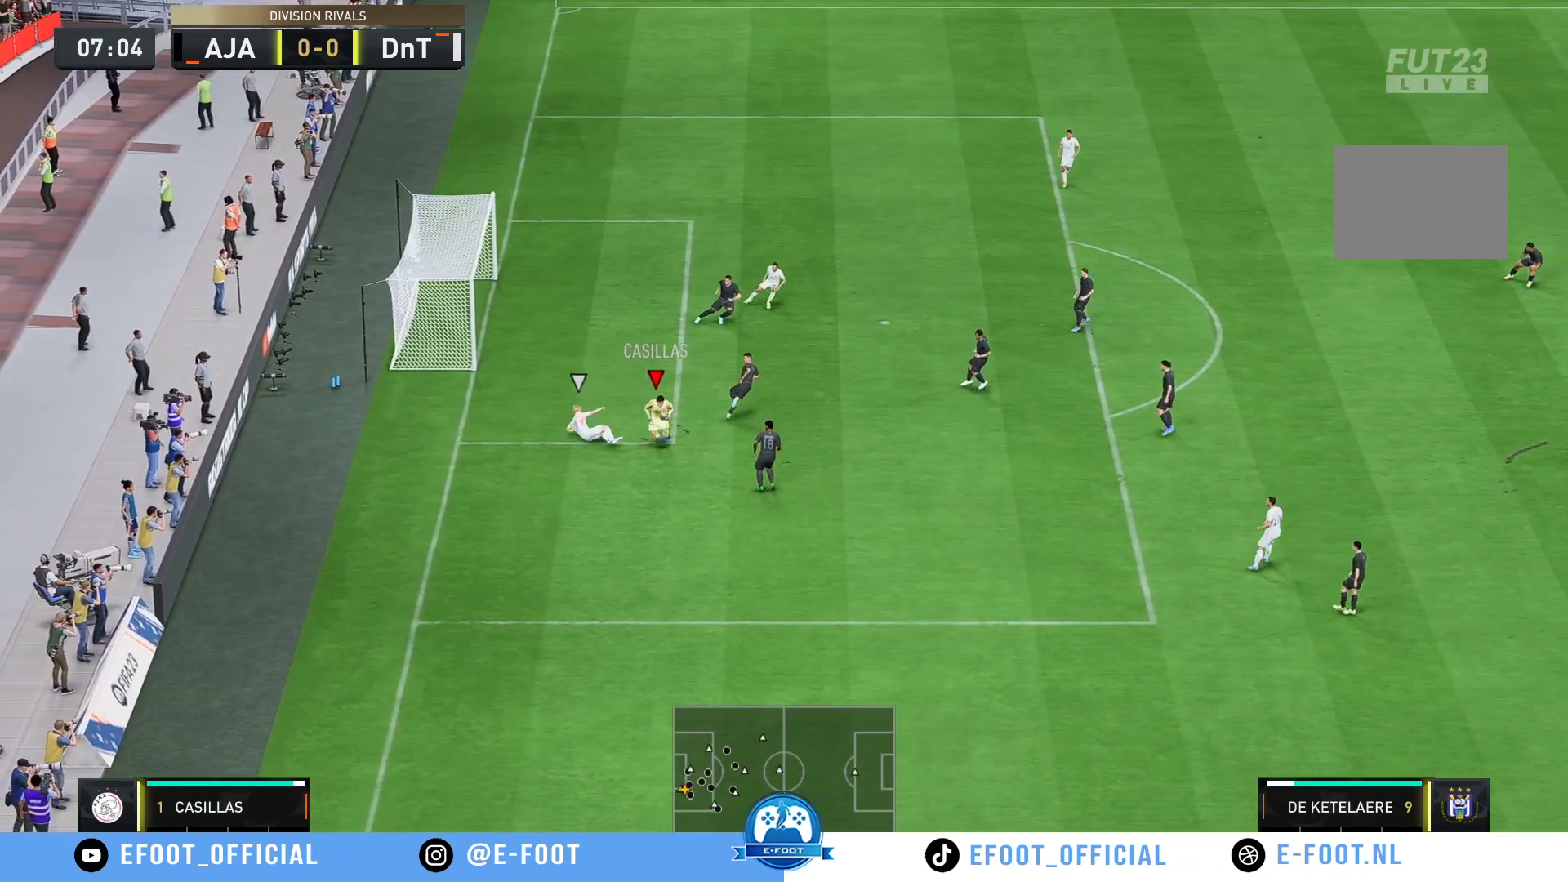
{"buttons": [], "left_stick": "up-right", "right_stick": "center", "events": [[183, "A", "up"]]}
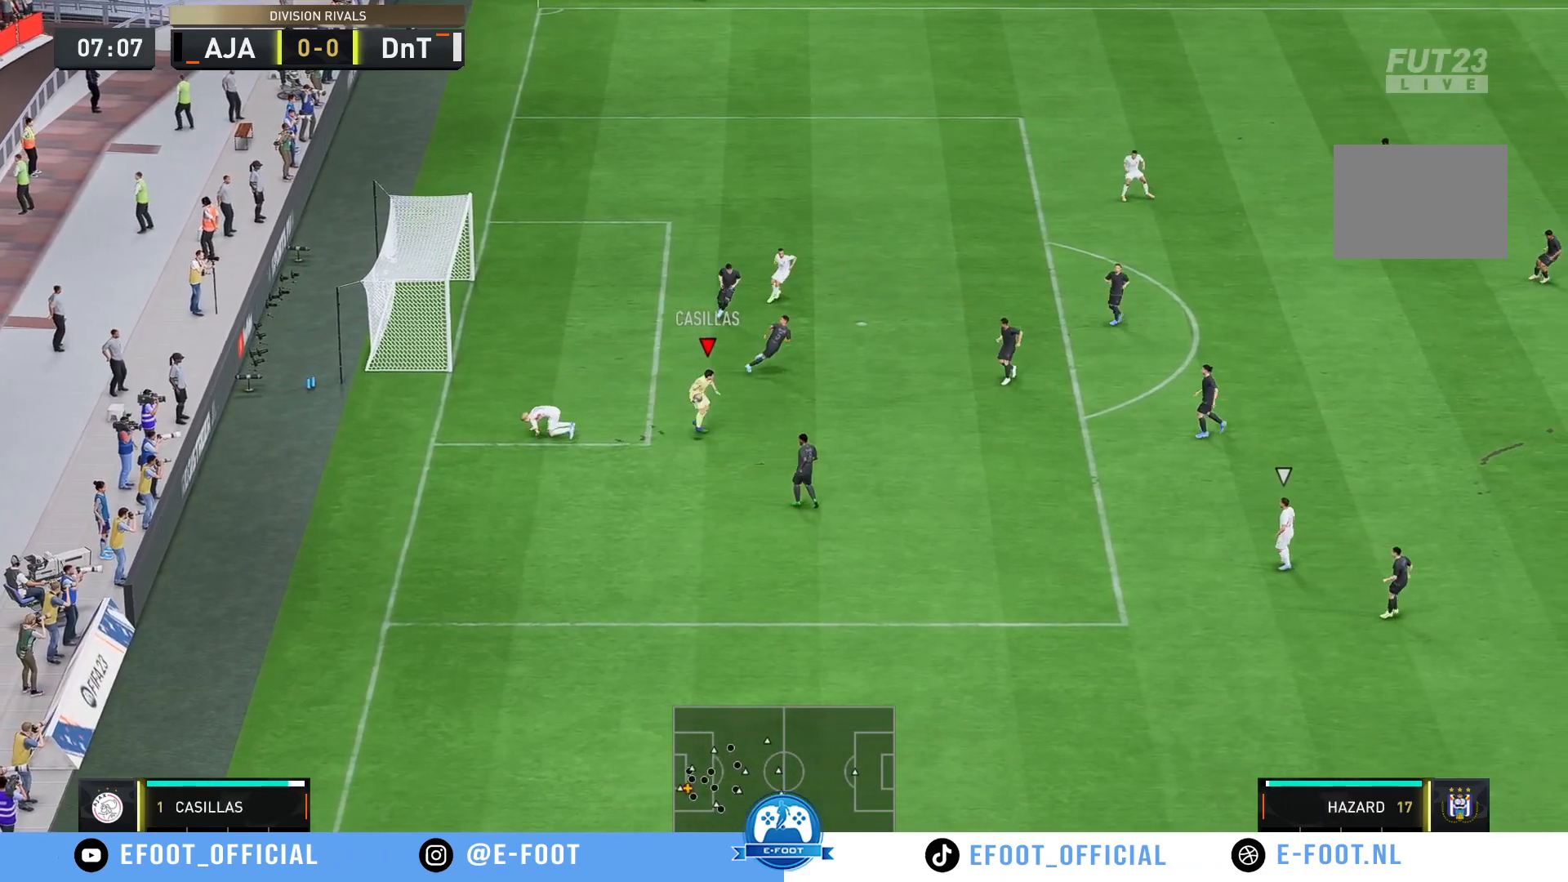
{"buttons": ["R2"], "left_stick": "up-right", "right_stick": "center", "events": [[433, "R2", "down"]]}
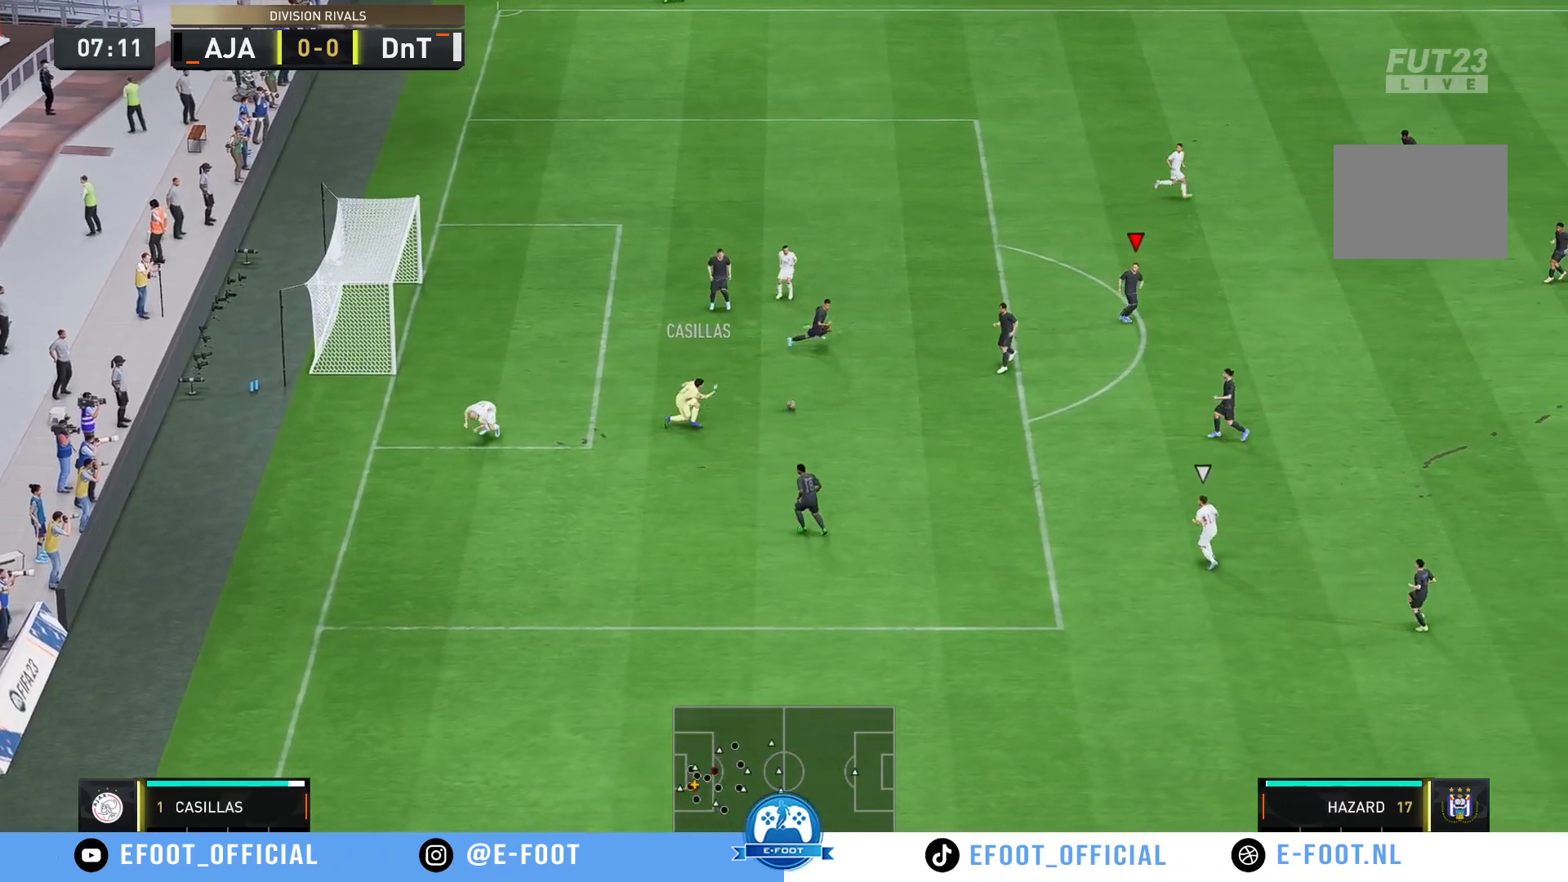
{"buttons": ["R2"], "left_stick": "right", "right_stick": "center", "events": [[50, "left_stick", "right"]]}
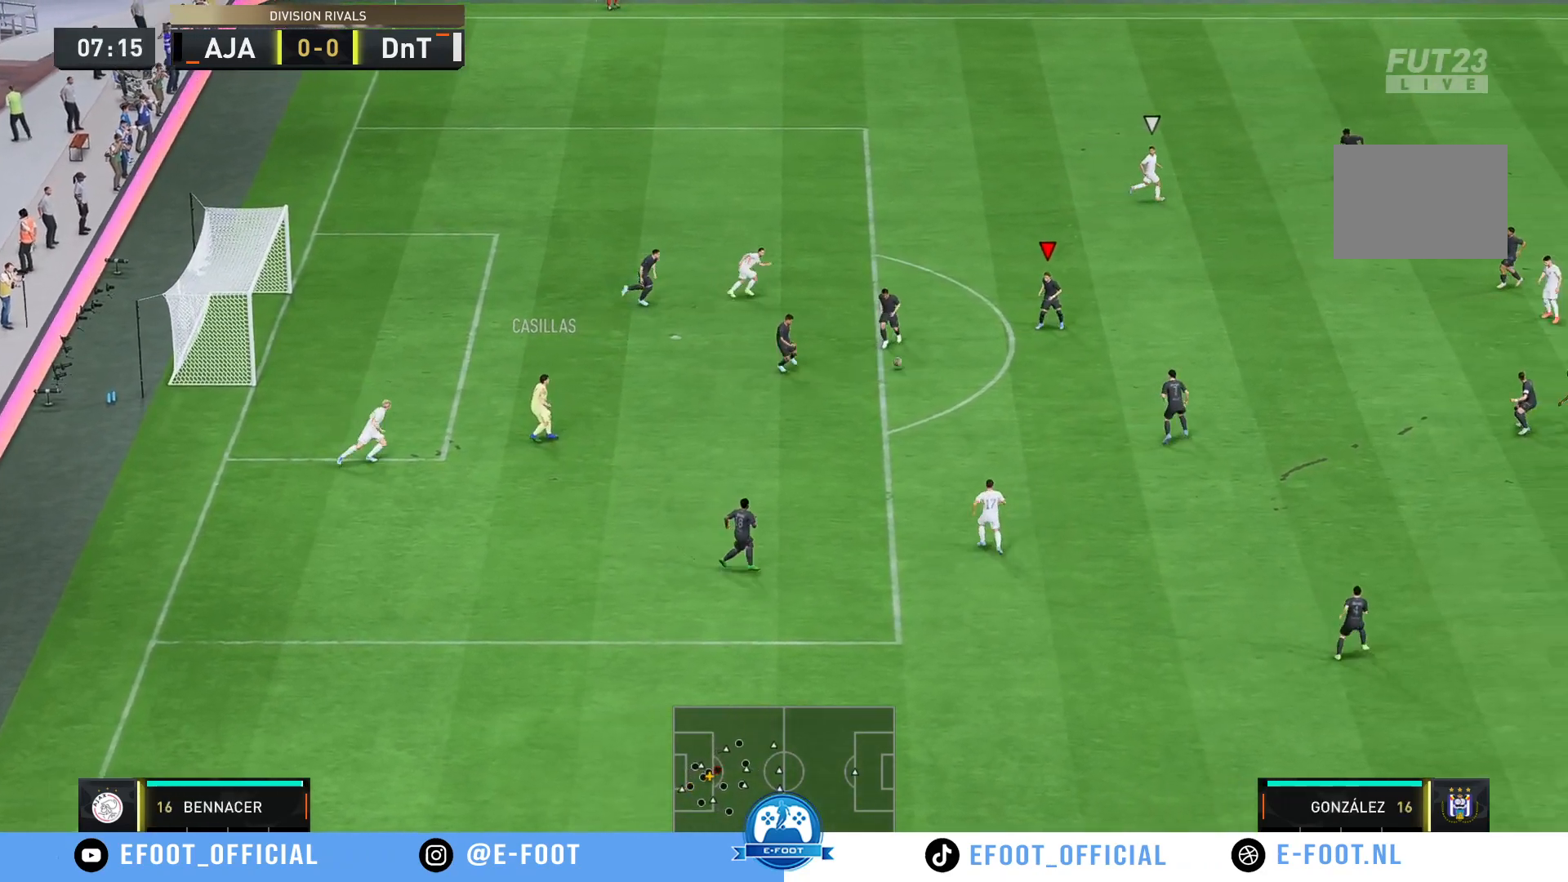
{"buttons": [], "left_stick": "down-right", "right_stick": "center", "events": [[33, "left_stick", "down-right"], [150, "A", "down"], [150, "R2", "up"], [250, "A", "up"]]}
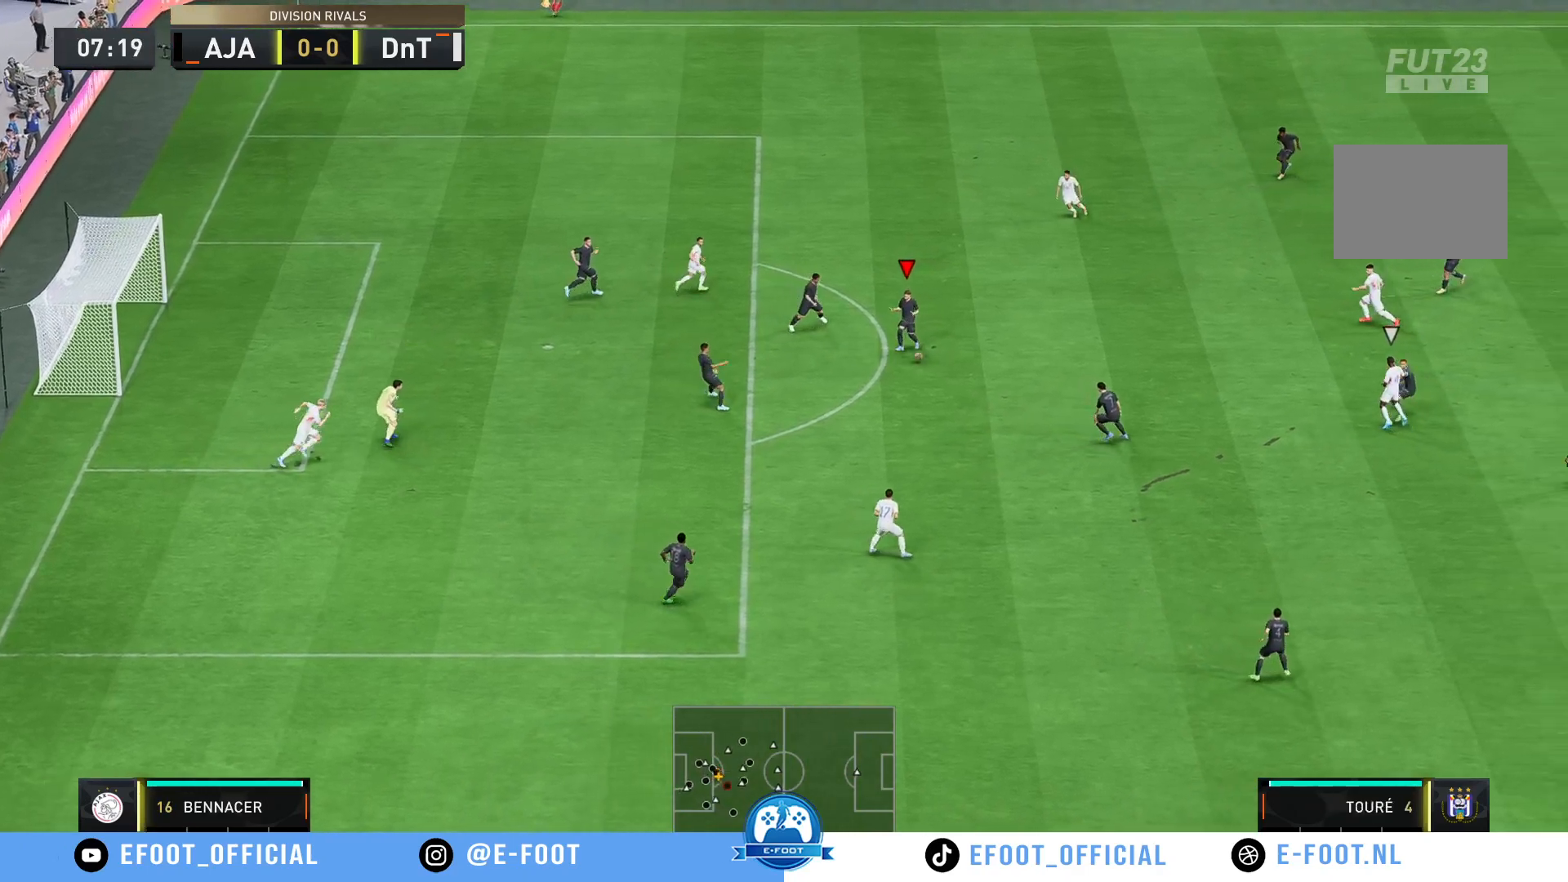
{"buttons": [], "left_stick": "down-right", "right_stick": "center", "events": [[367, "X", "down"], [417, "X", "up"]]}
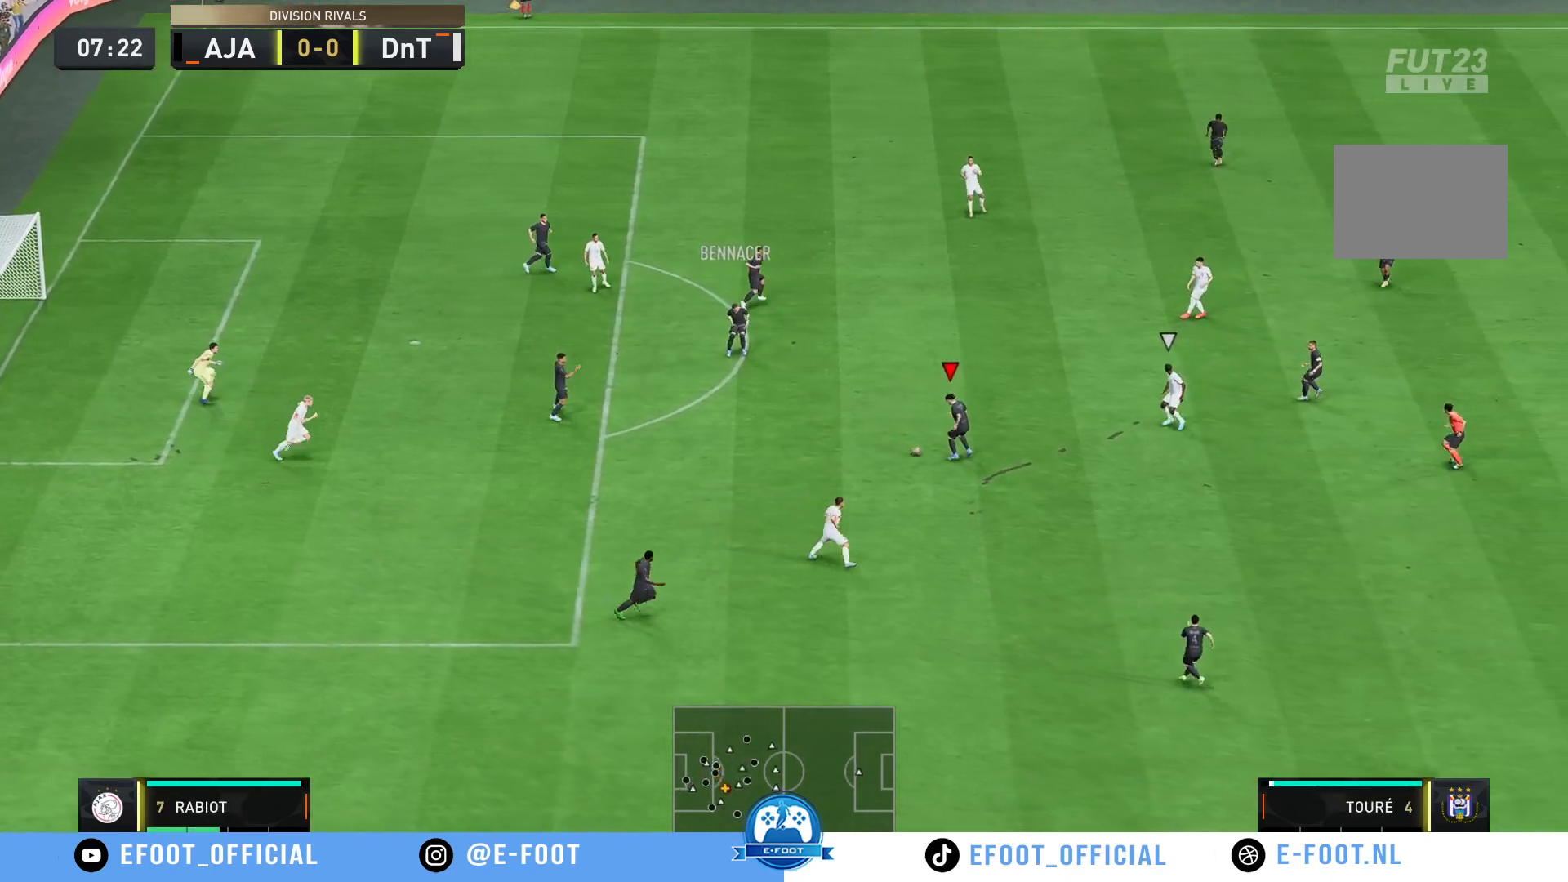
{"buttons": [], "left_stick": "down-right", "right_stick": "center", "events": []}
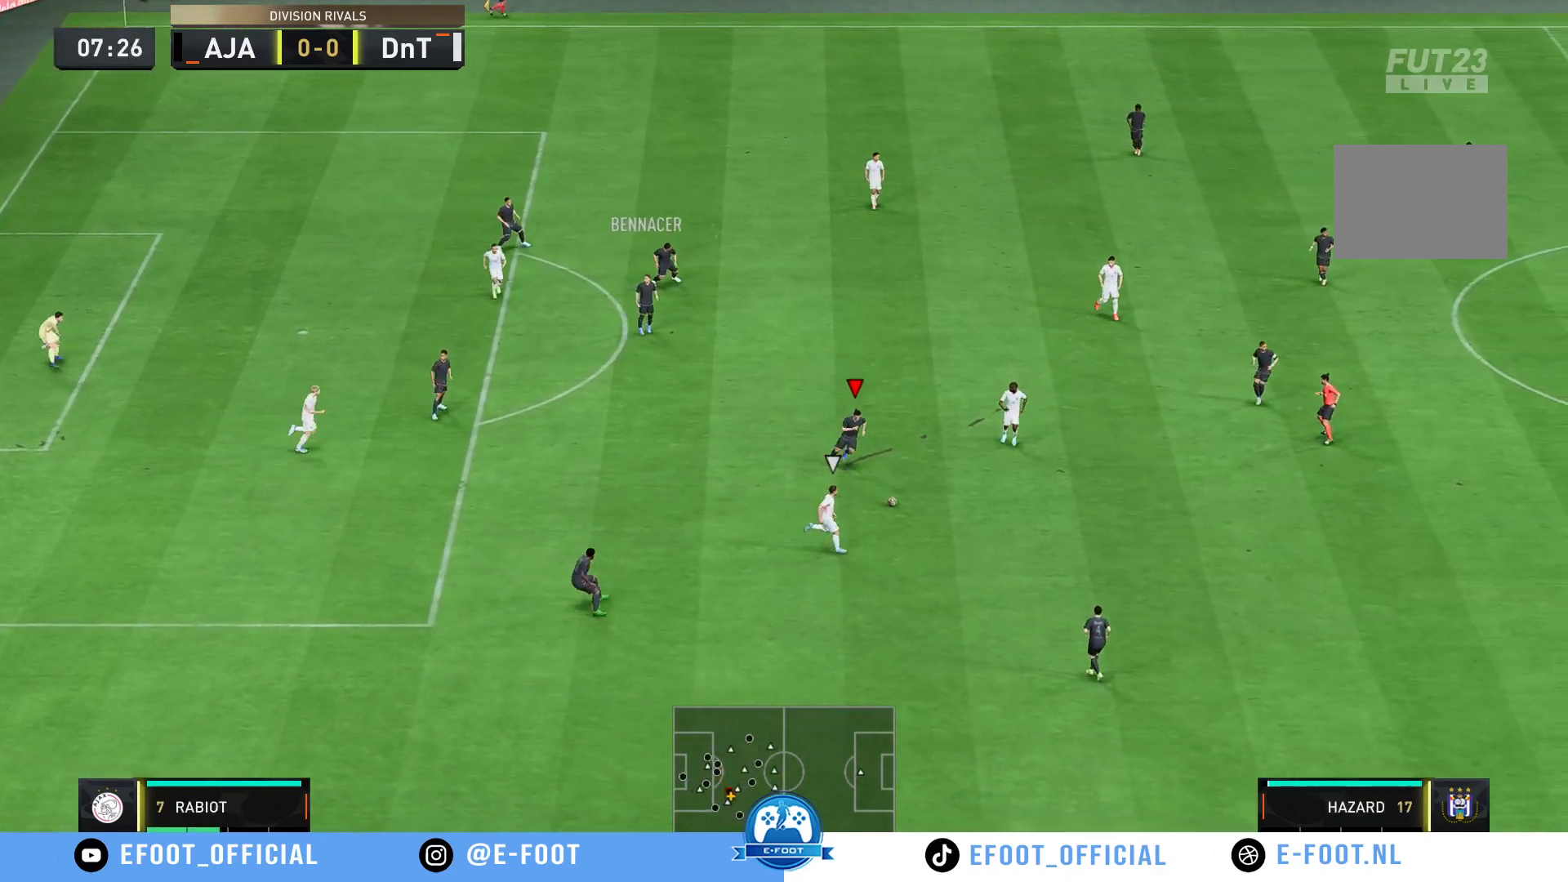
{"buttons": [], "left_stick": "up-right", "right_stick": "center", "events": [[283, "left_stick", "right"], [450, "left_stick", "up-right"]]}
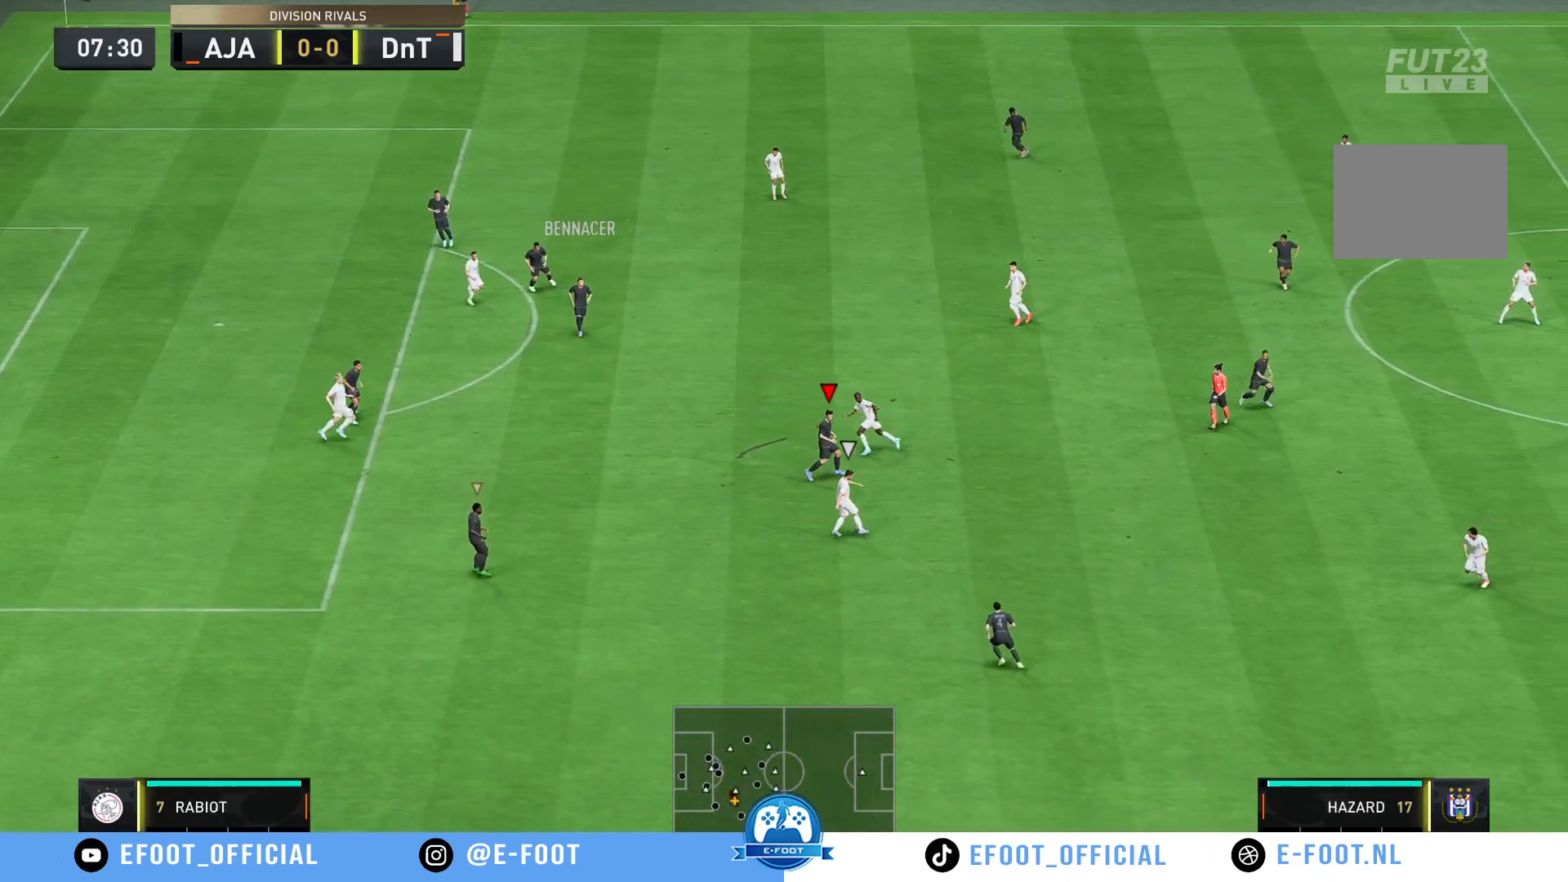
{"buttons": [], "left_stick": "left", "right_stick": "center", "events": [[267, "left_stick", "up-left"], [383, "left_stick", "left"]]}
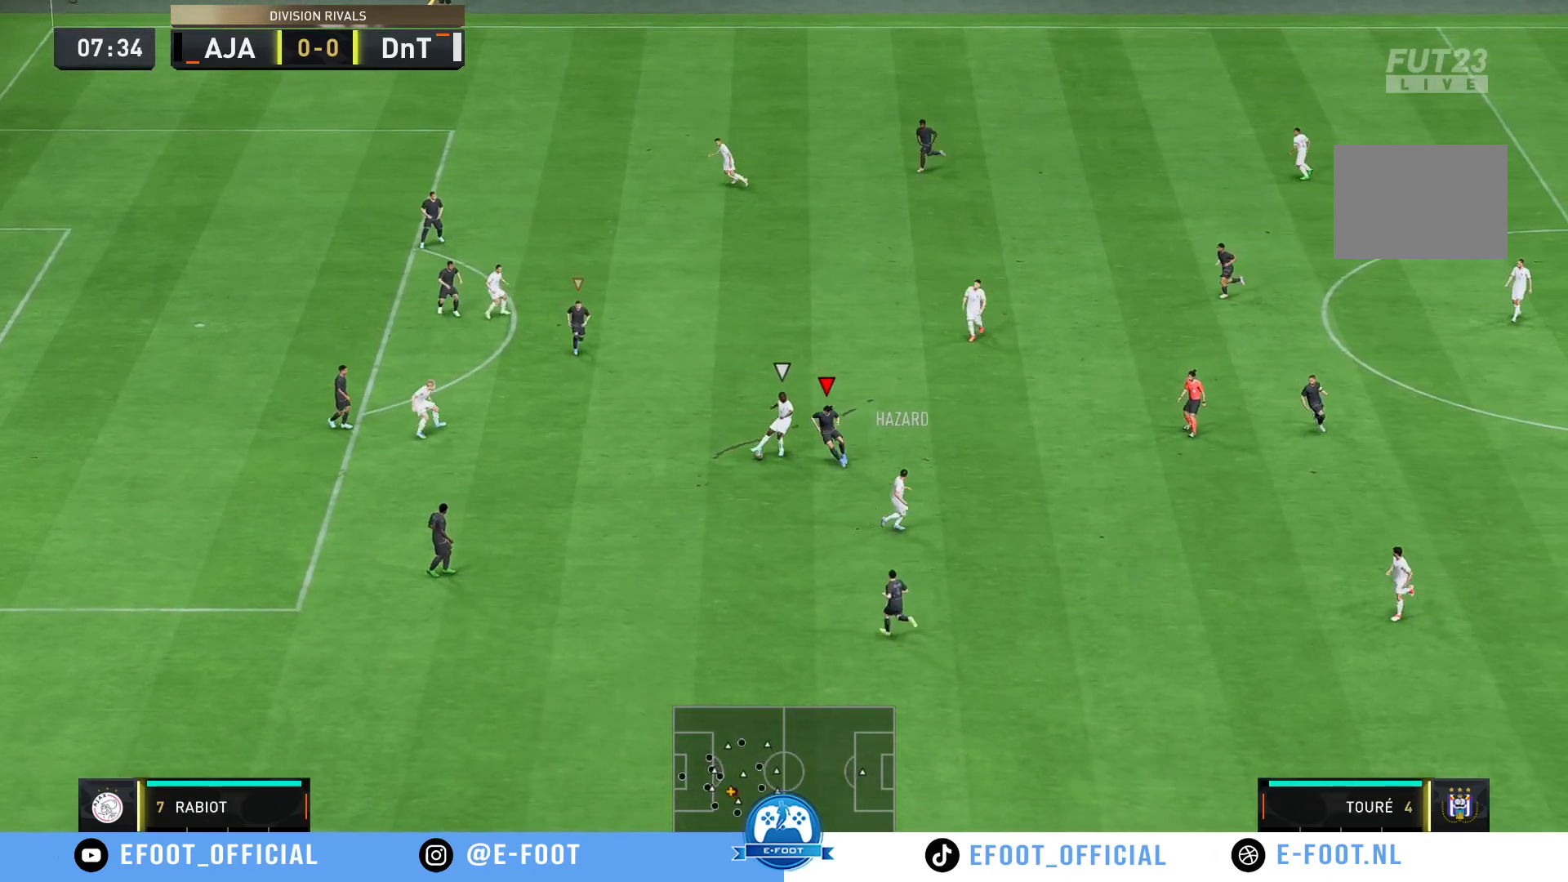
{"buttons": ["R2"], "left_stick": "down-left", "right_stick": "center", "events": [[100, "left_stick", "down-left"], [367, "R2", "down"]]}
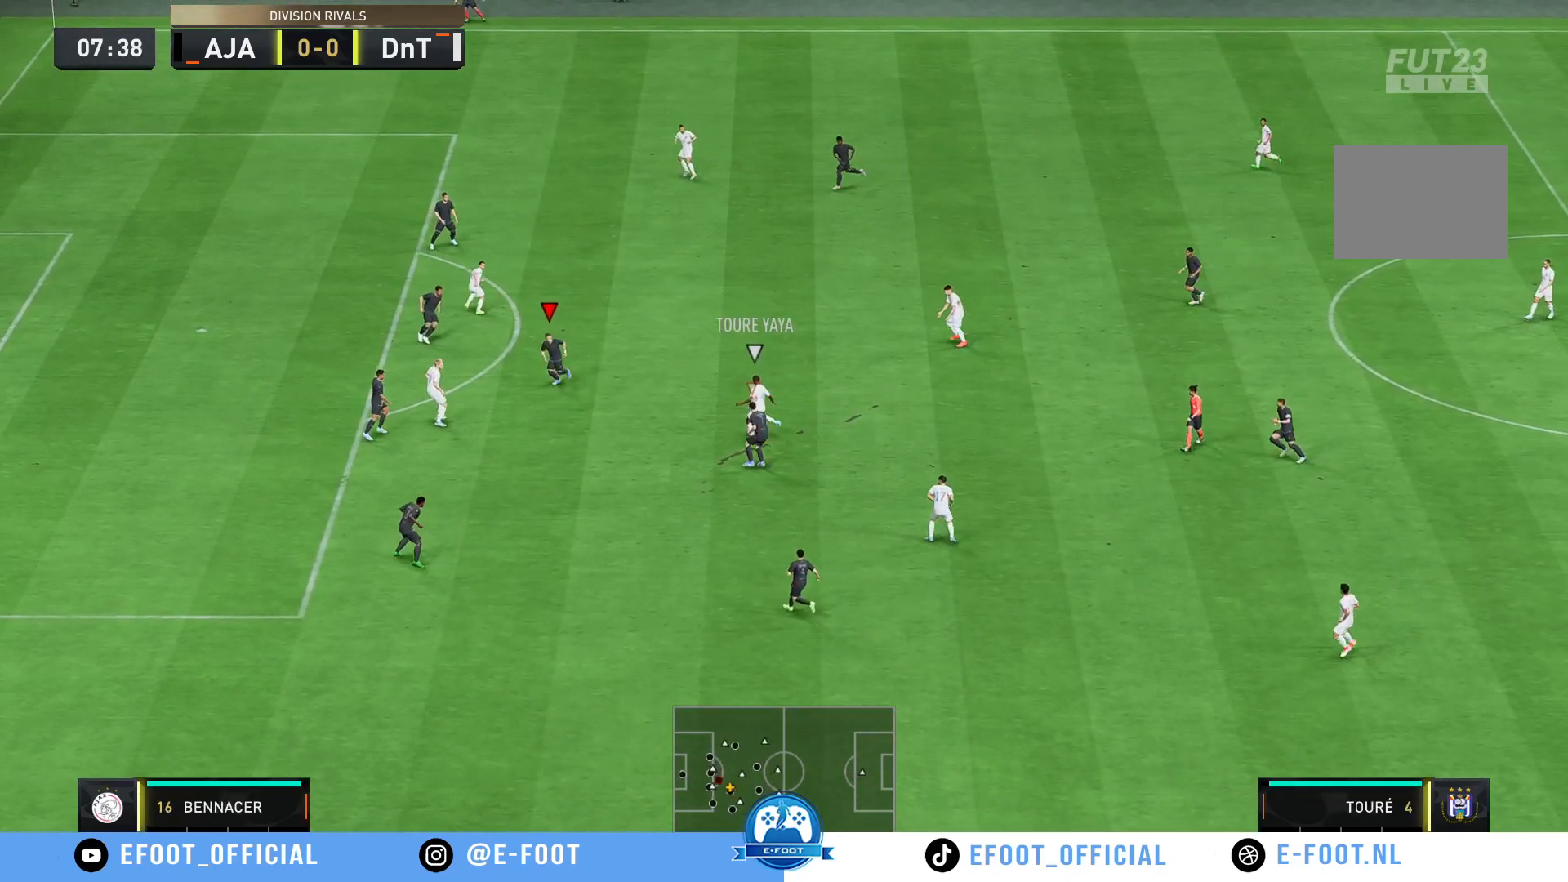
{"buttons": [], "left_stick": "up-left", "right_stick": "center", "events": [[133, "R2", "up"], [167, "left_stick", "up-left"]]}